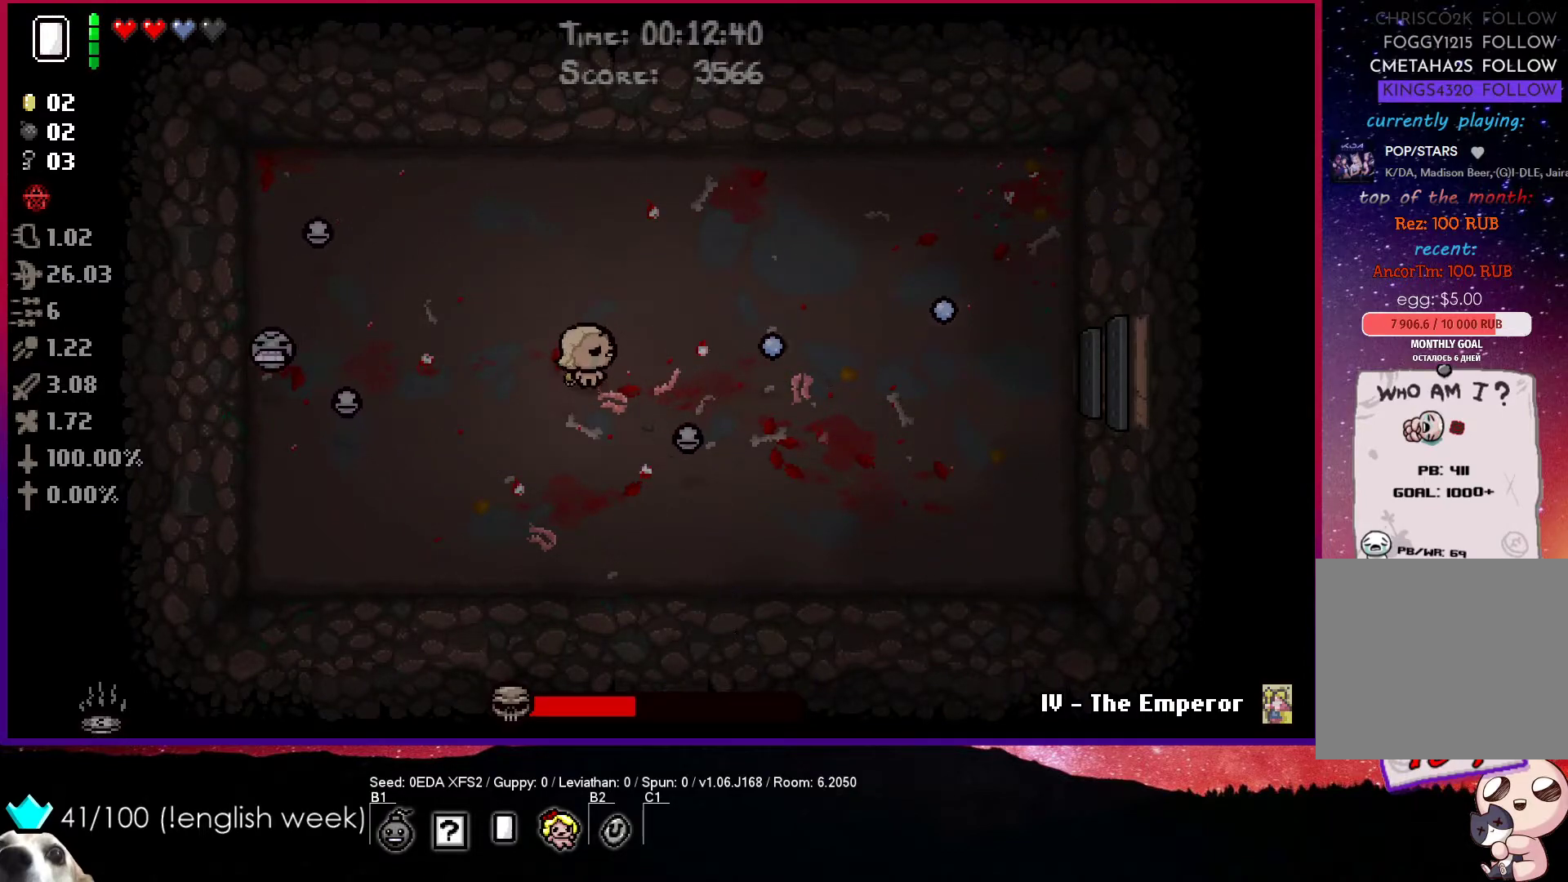
Gameplay with a controller (PlayStation layout); each line is a JSON object with the inputs held at the frame after it. "events" lists button and stick changes between this image and that frame as [ms after this image, input, new state], when the widget could be followed in between. Not read: right_stick.
{"buttons": ["SQUARE"], "left_stick": "center", "events": [[100, "left_stick", "center"], [133, "CROSS", "down"], [317, "left_stick", "up-right"], [417, "CROSS", "up"], [417, "SQUARE", "down"], [450, "left_stick", "center"]]}
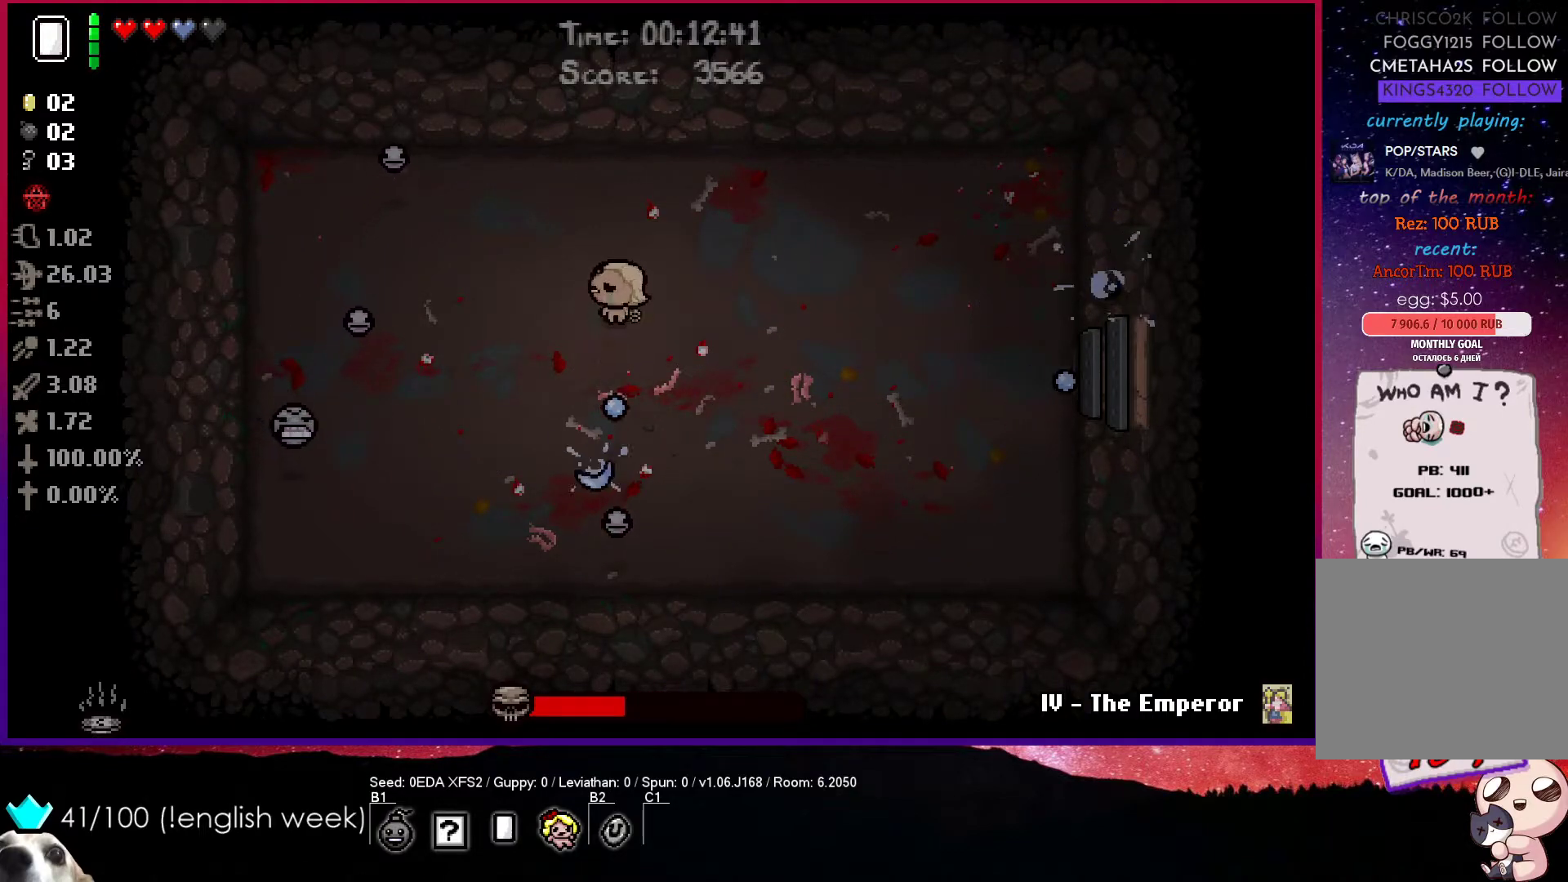
{"buttons": ["SQUARE"], "left_stick": "up-right", "events": [[67, "left_stick", "up"], [150, "left_stick", "center"], [467, "left_stick", "up-right"]]}
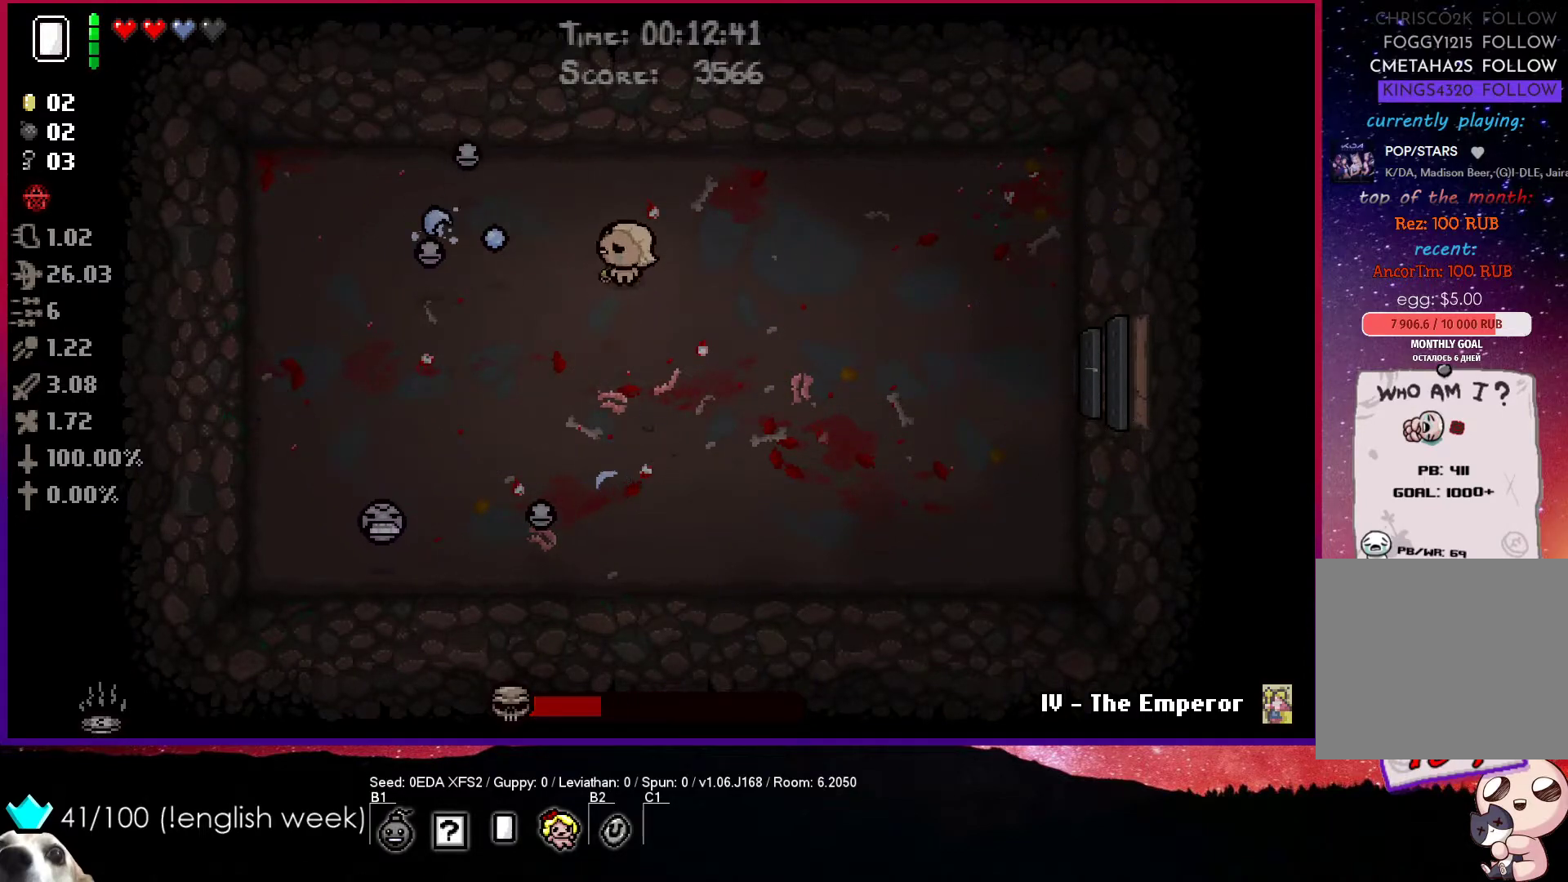
{"buttons": ["SQUARE"], "left_stick": "right", "events": [[50, "left_stick", "right"]]}
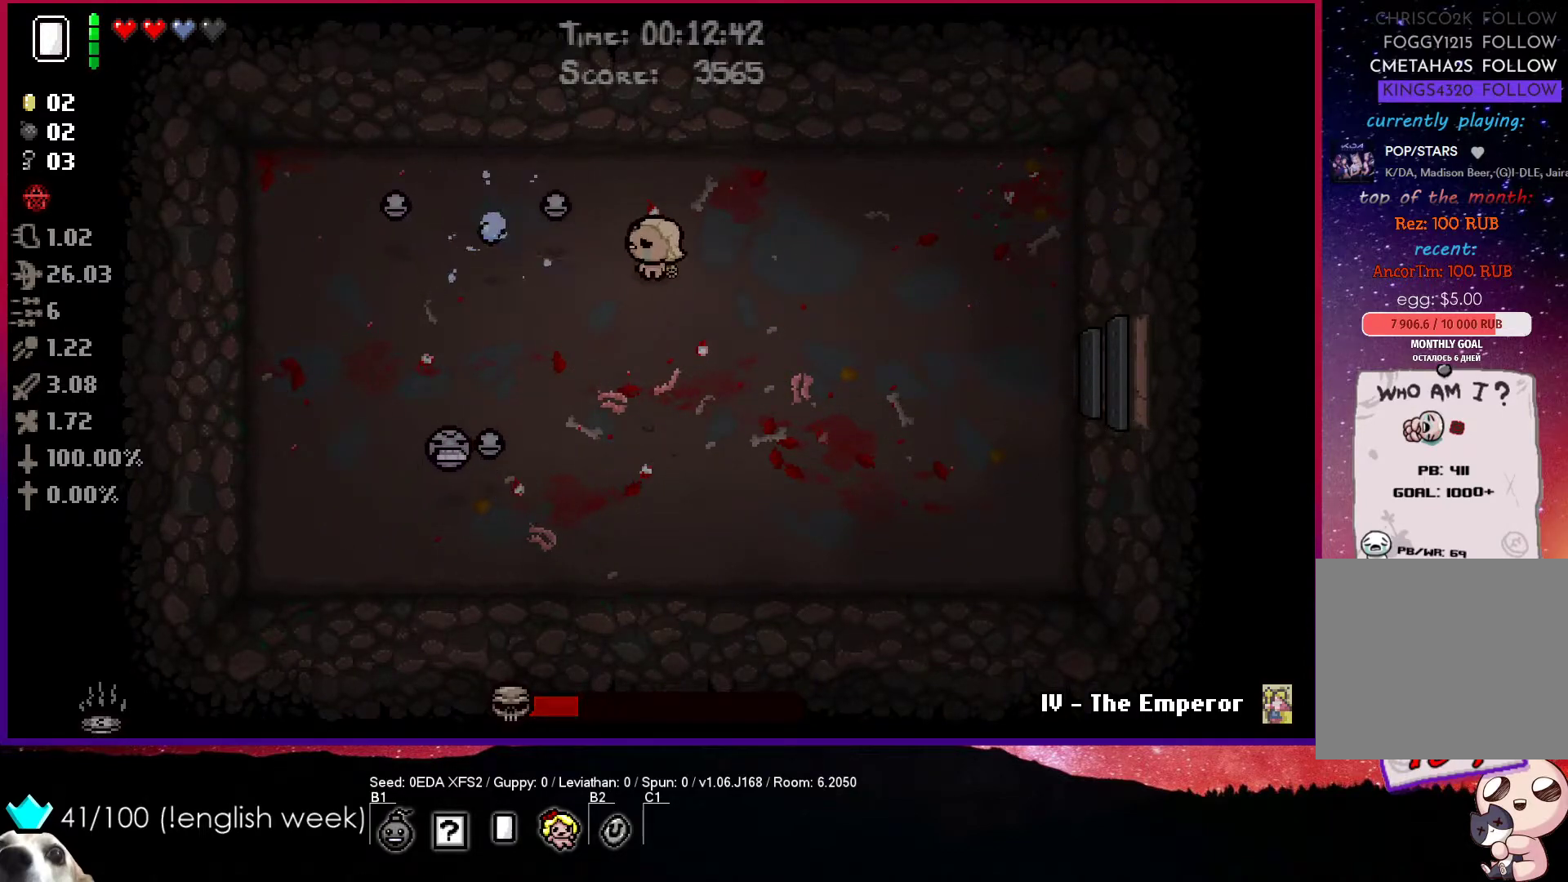
{"buttons": ["SQUARE"], "left_stick": "down-right", "events": [[350, "left_stick", "down-right"]]}
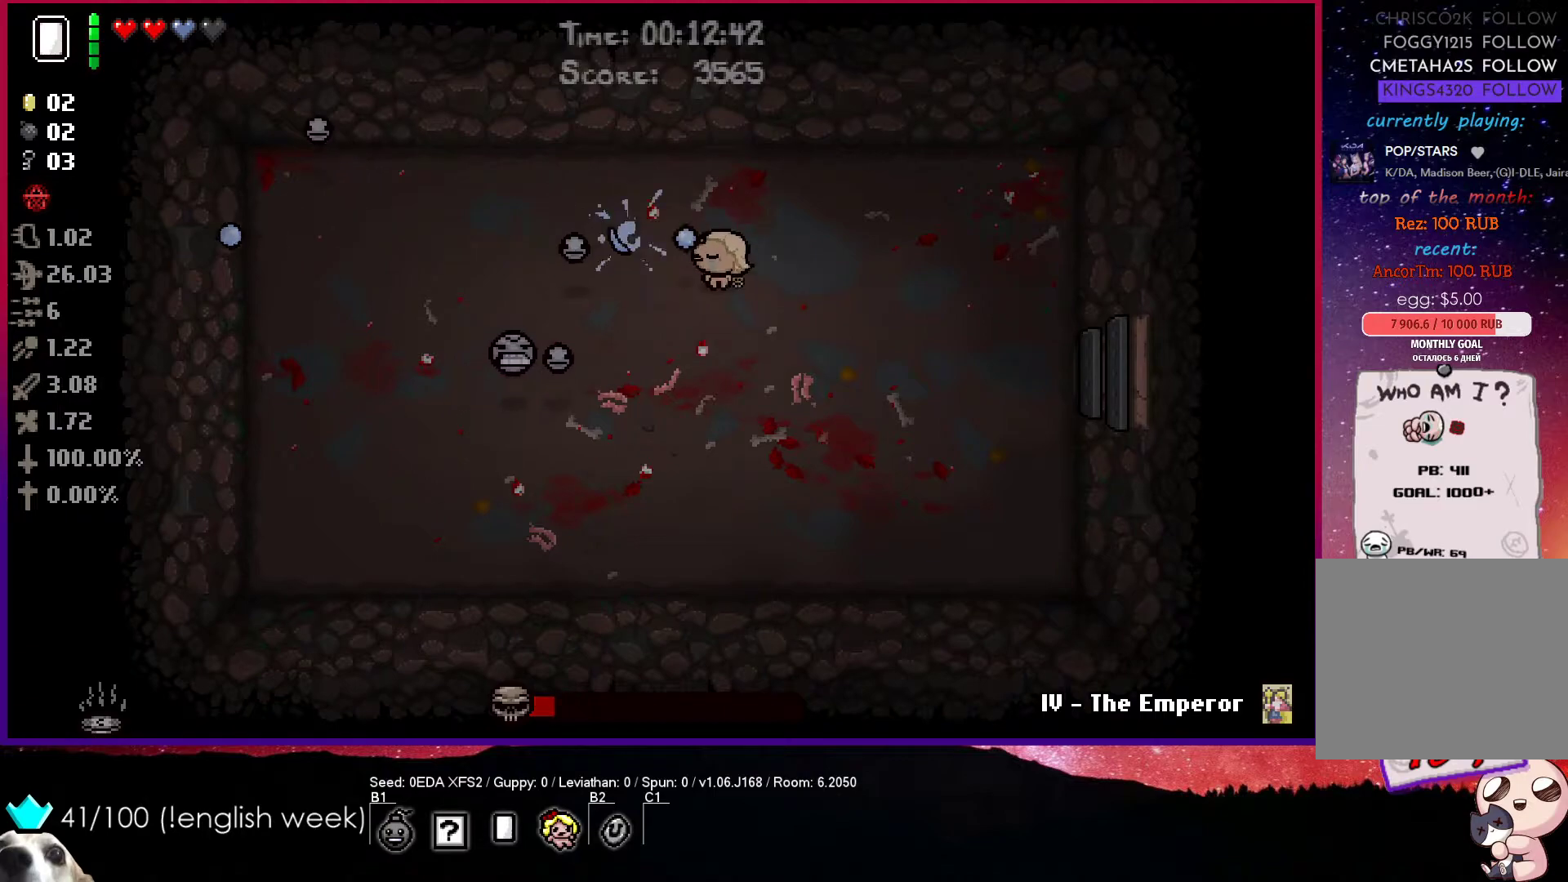
{"buttons": ["SQUARE"], "left_stick": "center", "events": [[383, "left_stick", "right"], [483, "left_stick", "center"]]}
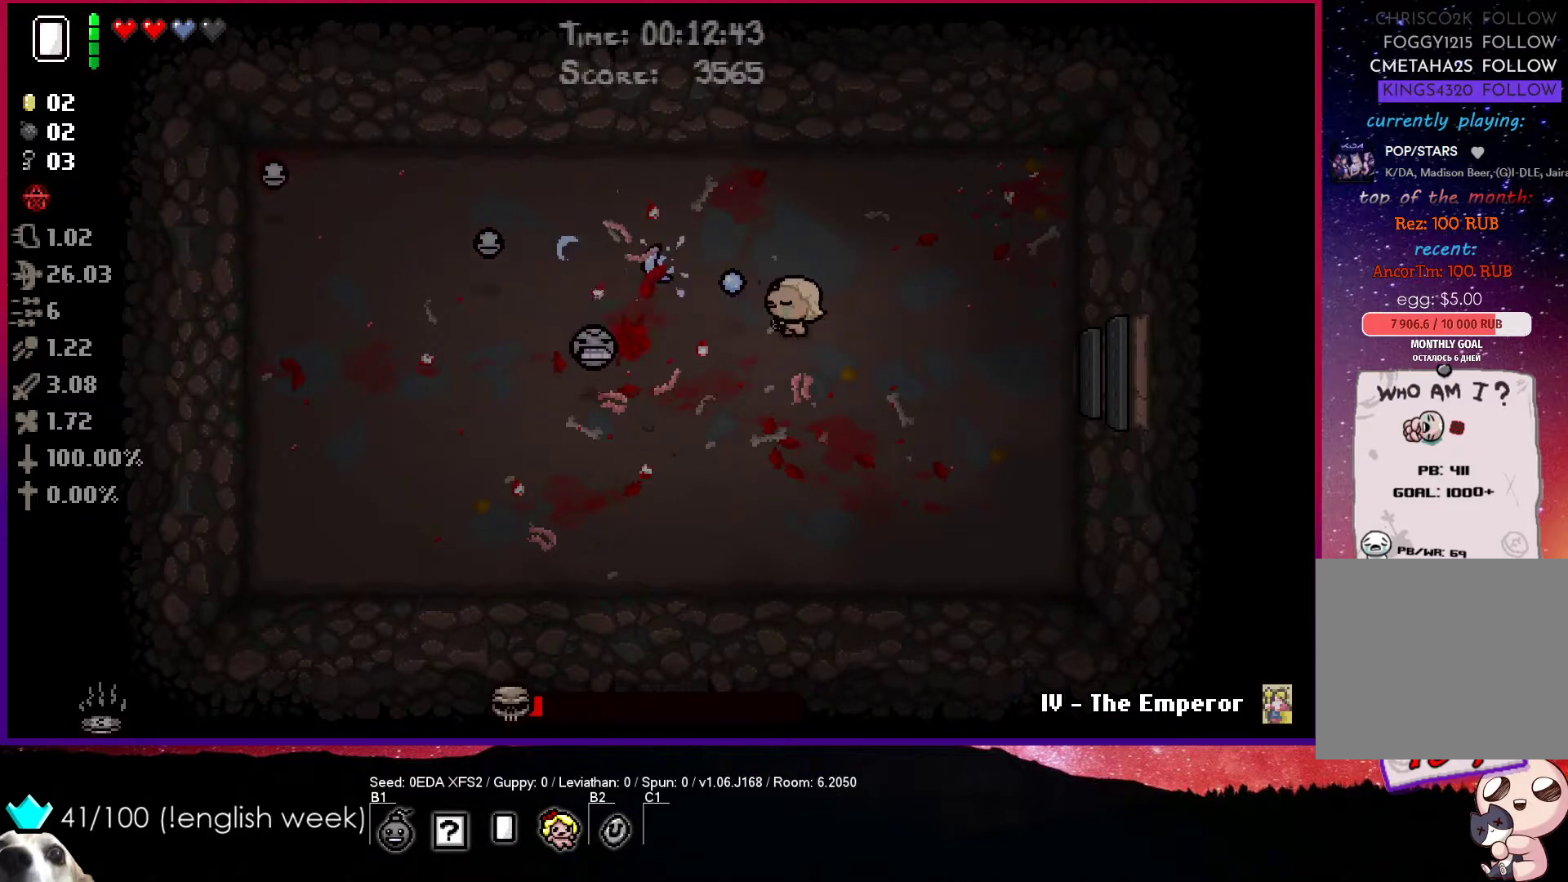
{"buttons": ["SQUARE"], "left_stick": "up-left", "events": [[67, "left_stick", "right"], [183, "left_stick", "up"], [317, "left_stick", "up-left"]]}
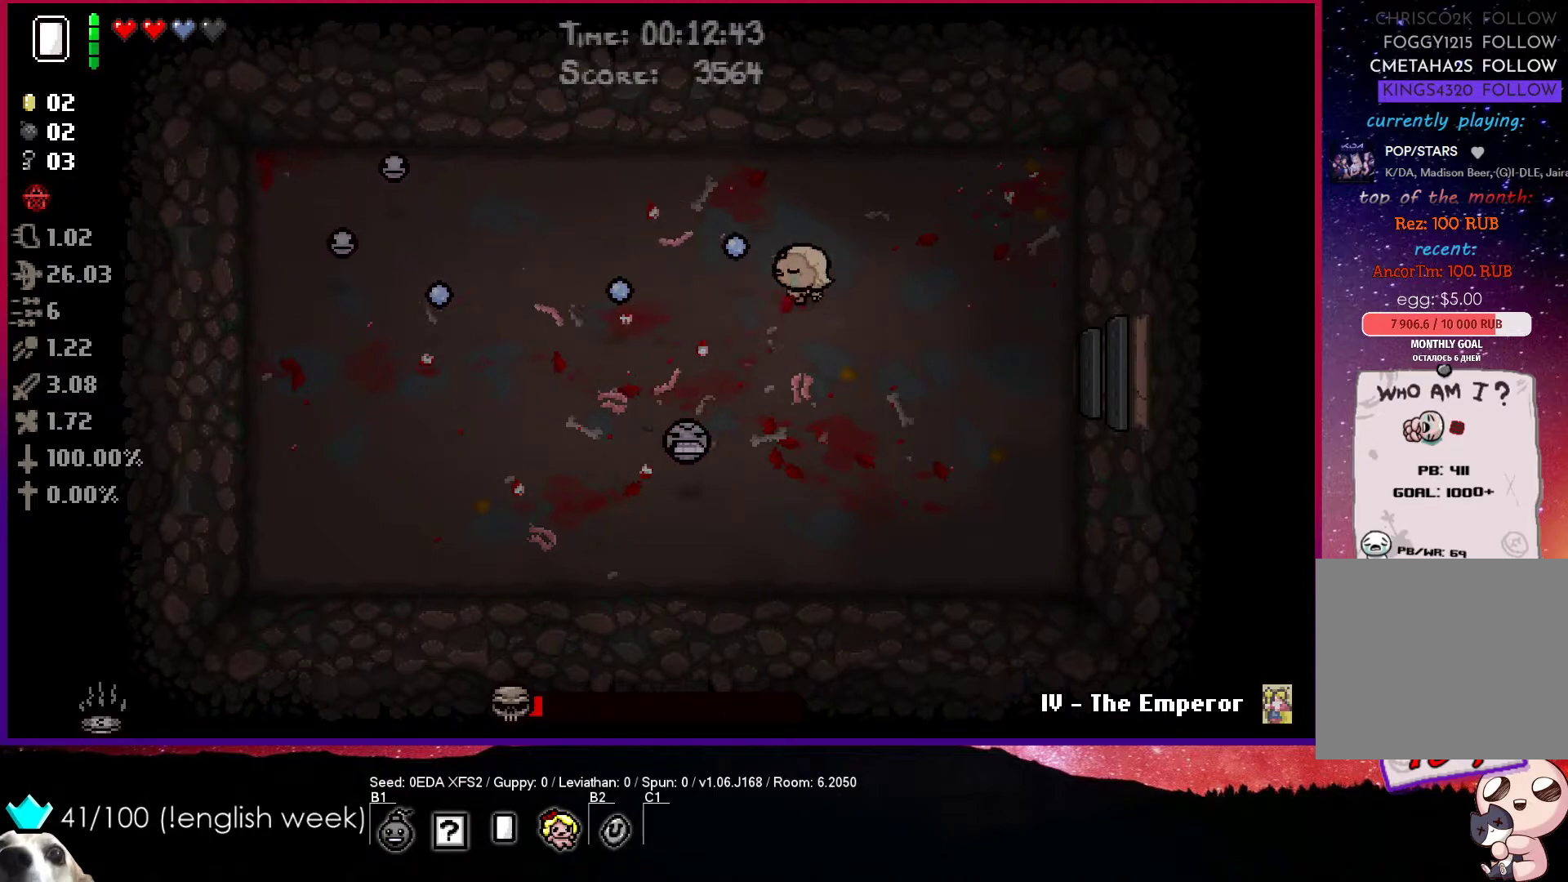
{"buttons": ["SQUARE"], "left_stick": "left", "events": [[33, "left_stick", "left"]]}
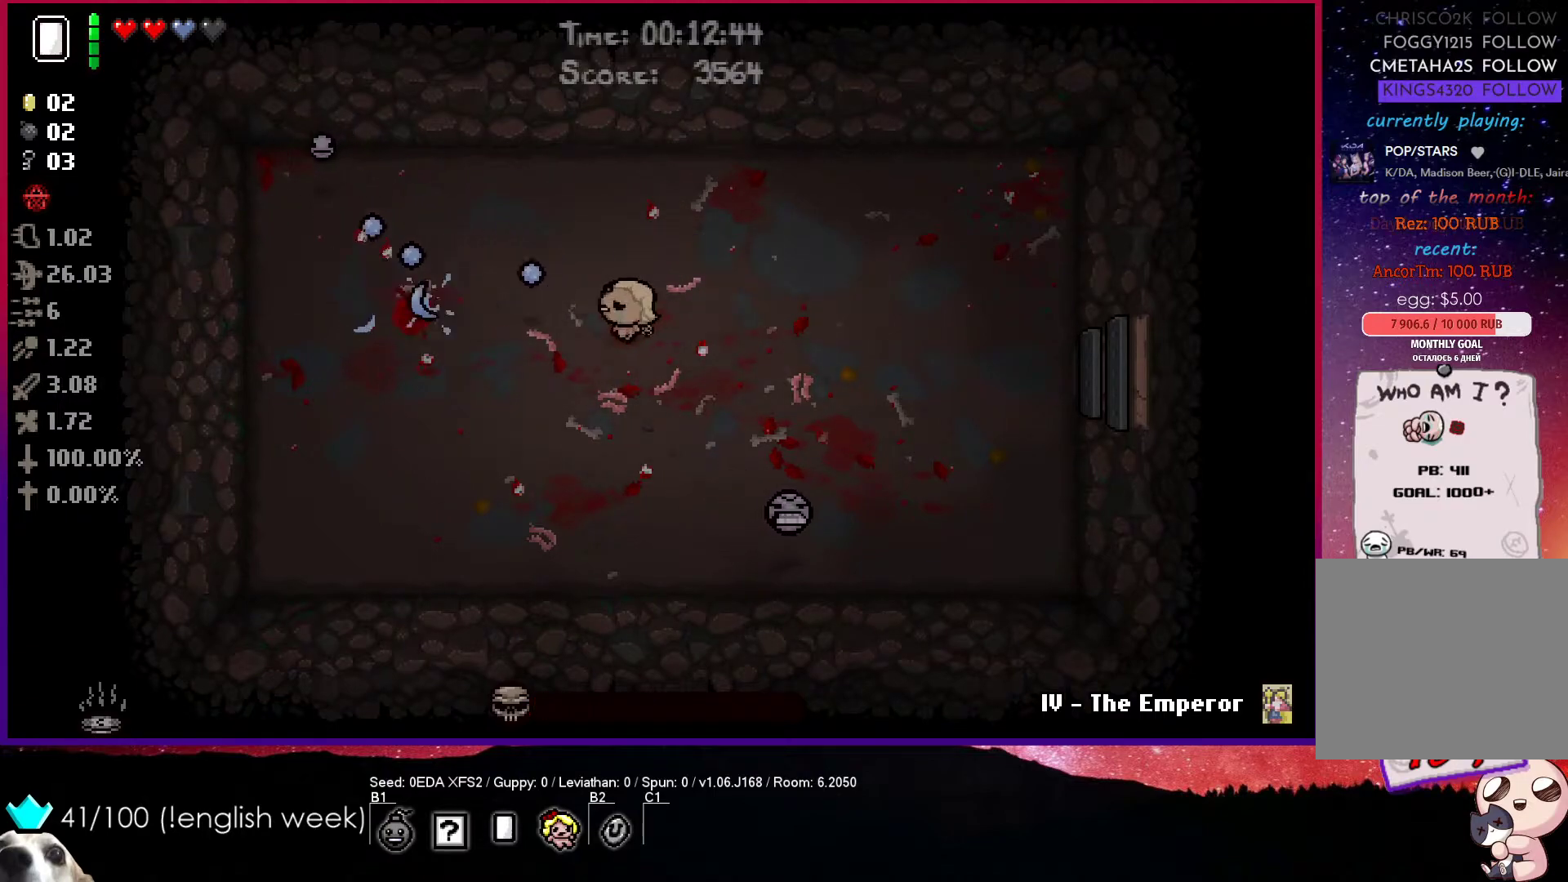
{"buttons": ["SQUARE"], "left_stick": "left", "events": [[33, "left_stick", "up-left"], [167, "left_stick", "left"]]}
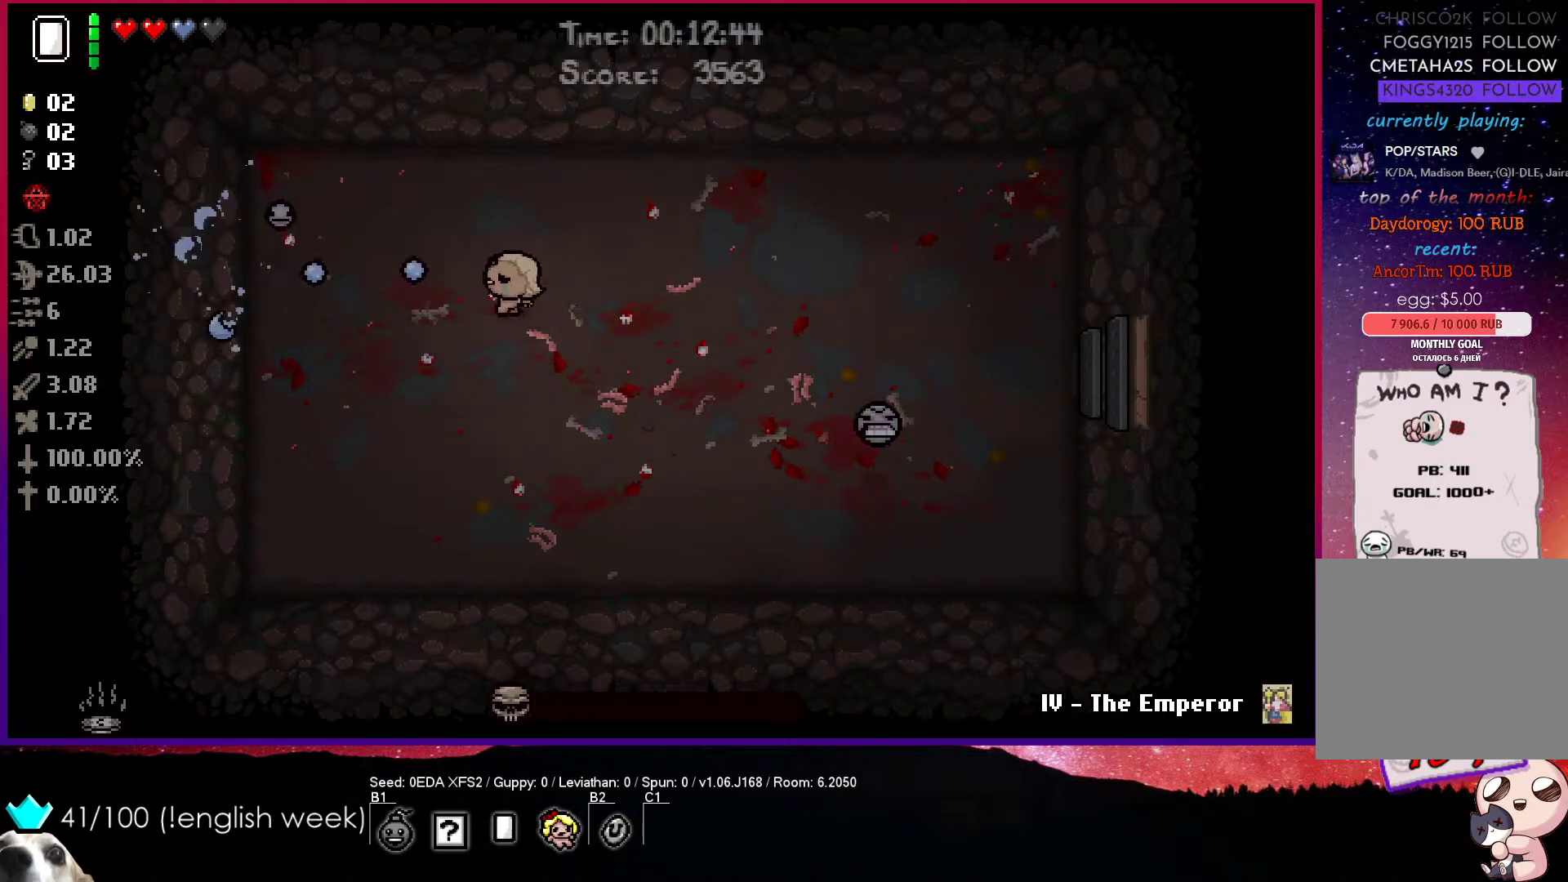
{"buttons": ["SQUARE"], "left_stick": "up-right", "events": [[17, "left_stick", "center"], [333, "left_stick", "up-right"]]}
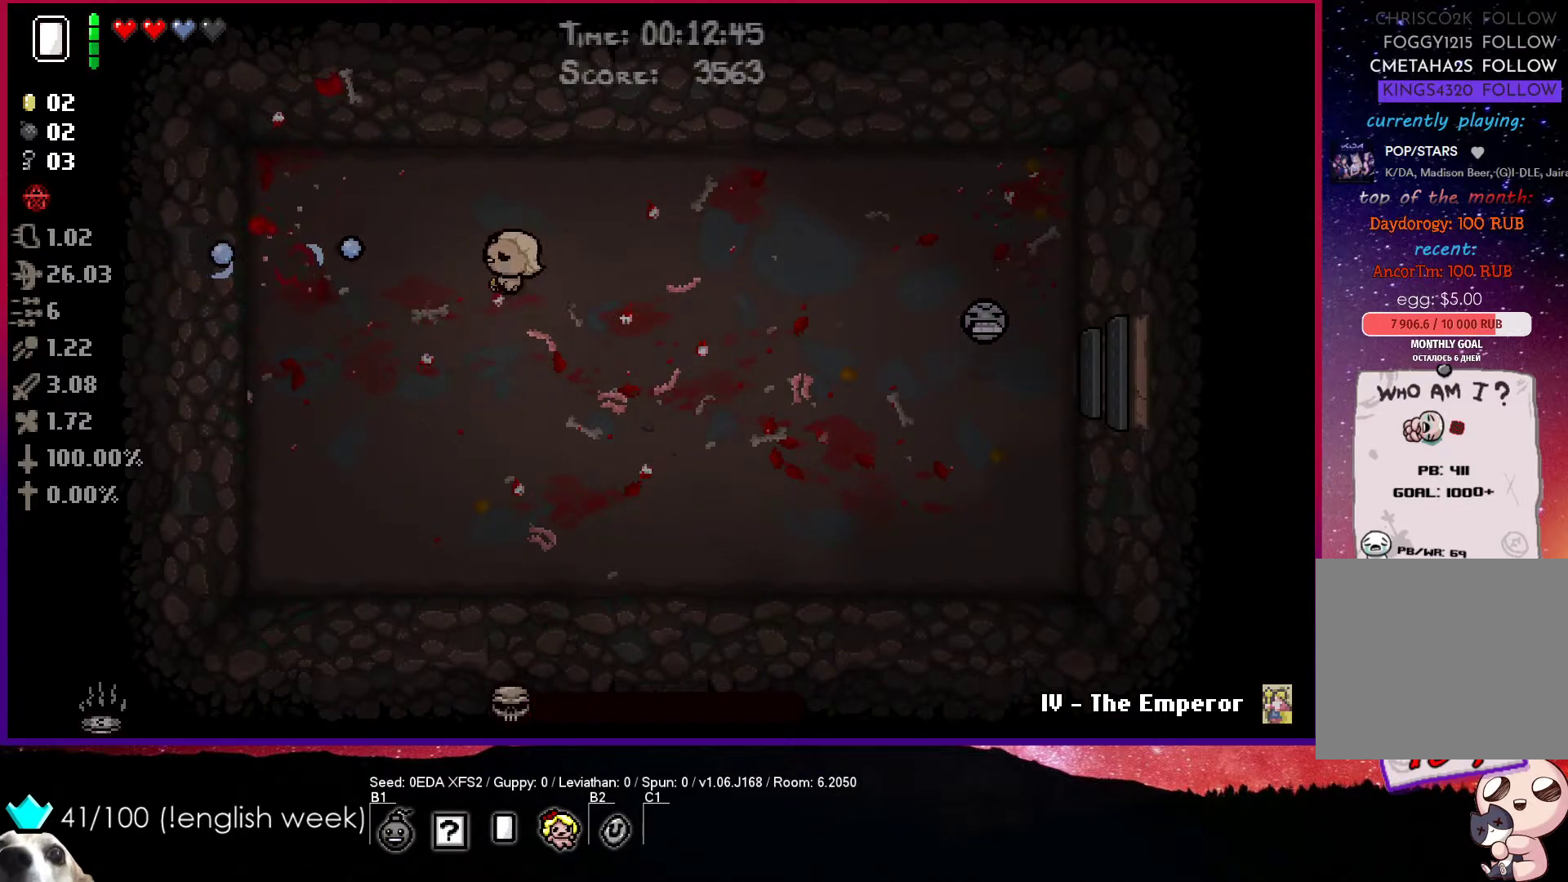
{"buttons": ["CIRCLE"], "left_stick": "center", "events": [[67, "SQUARE", "up"], [167, "CIRCLE", "down"], [283, "left_stick", "right"], [467, "left_stick", "center"]]}
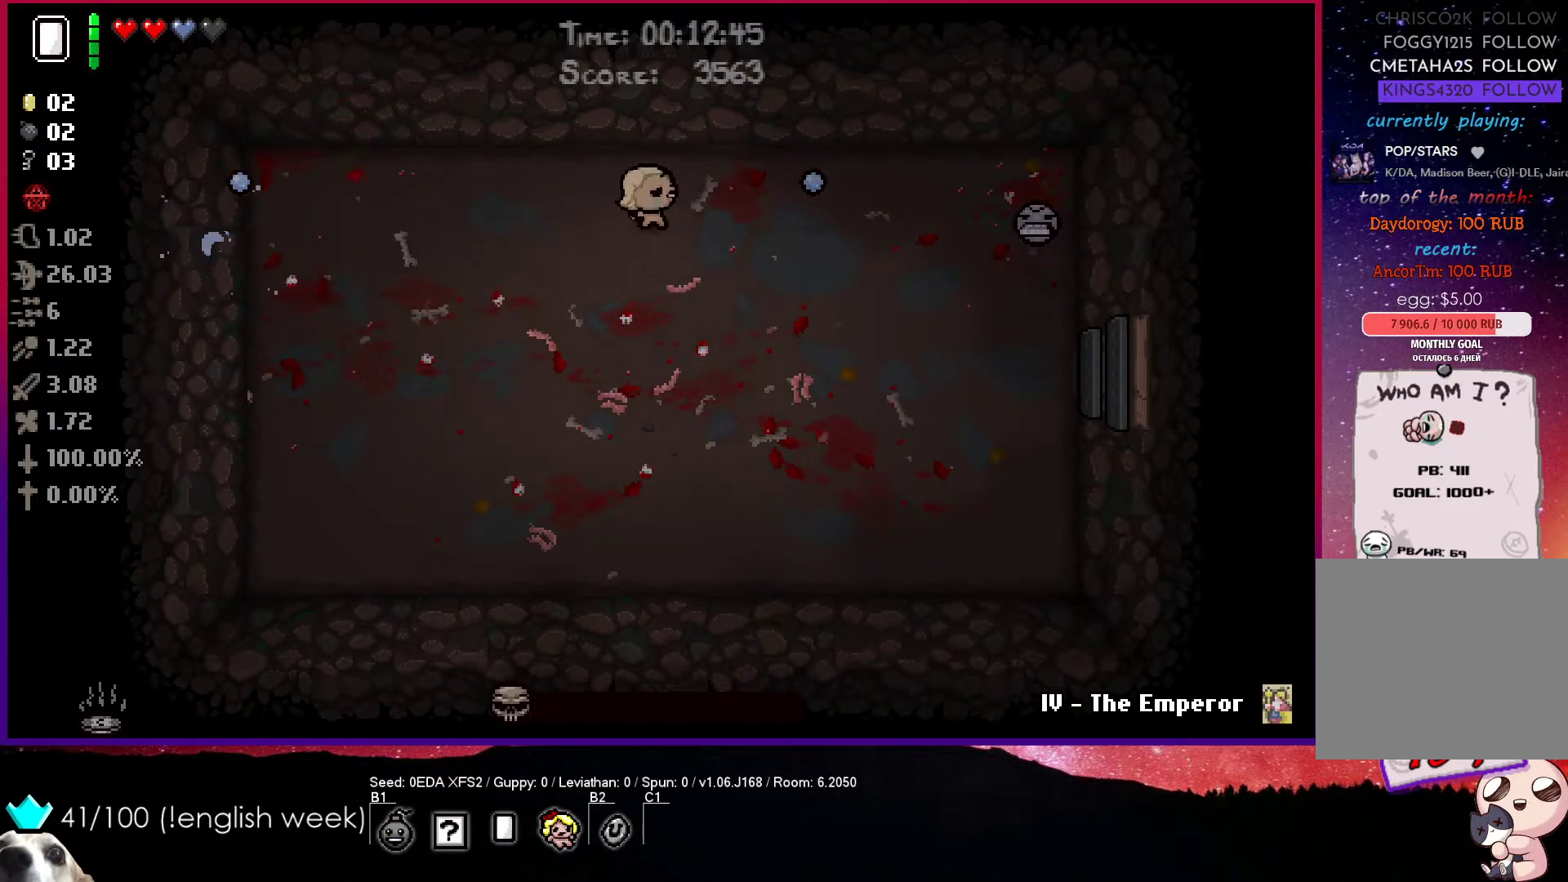
{"buttons": ["CIRCLE"], "left_stick": "down-right", "events": [[83, "left_stick", "up-right"], [150, "left_stick", "center"], [267, "left_stick", "right"], [367, "left_stick", "center"], [483, "left_stick", "down-right"]]}
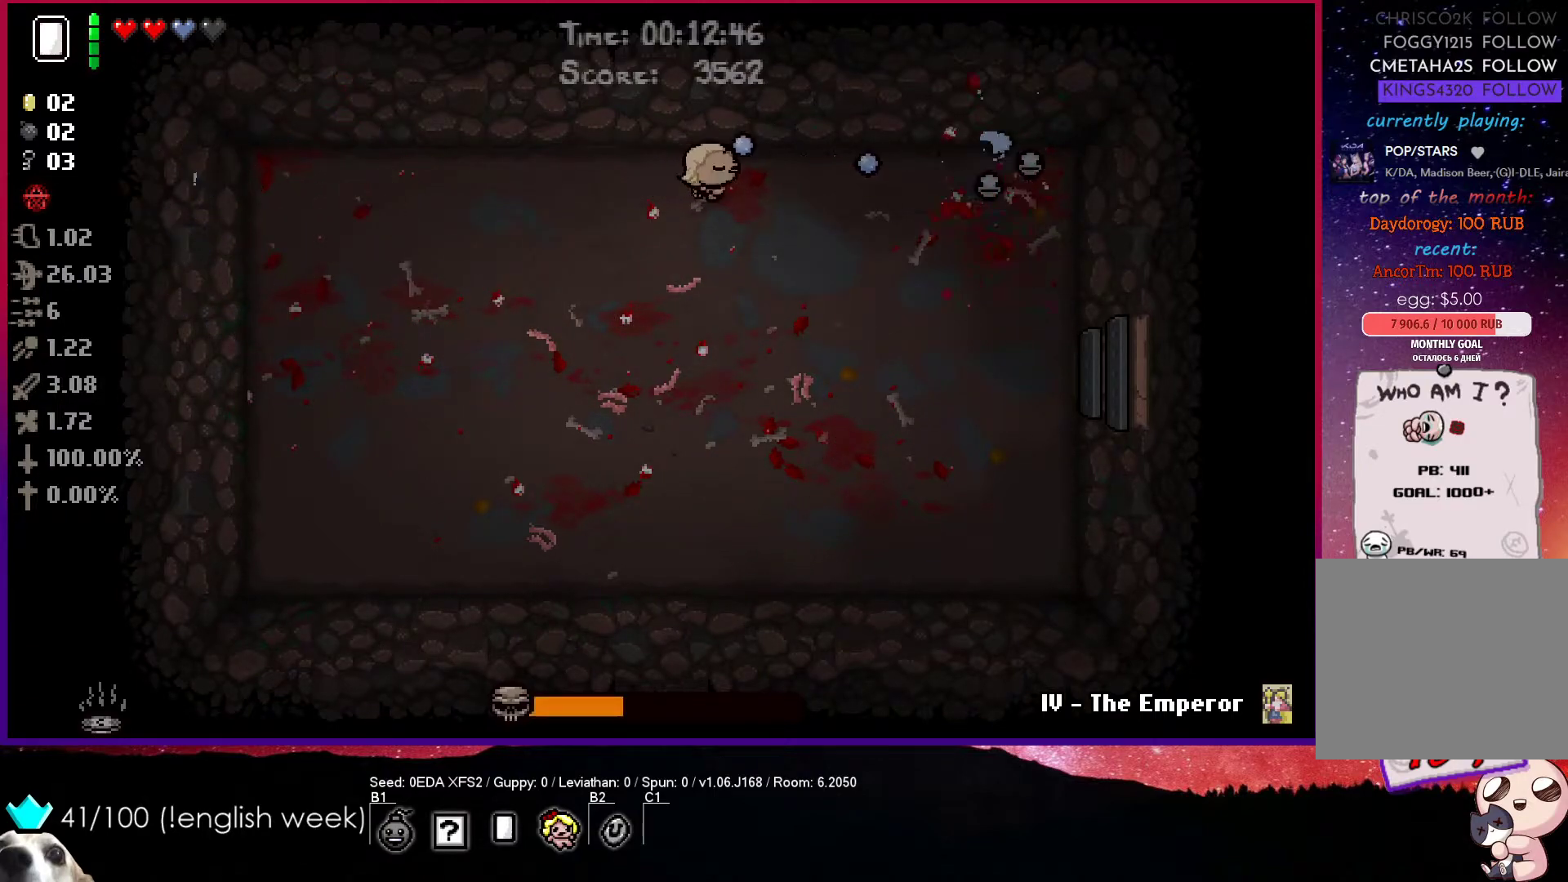
{"buttons": ["CIRCLE"], "left_stick": "up-right", "events": [[133, "left_stick", "center"], [250, "left_stick", "right"], [450, "left_stick", "up-right"]]}
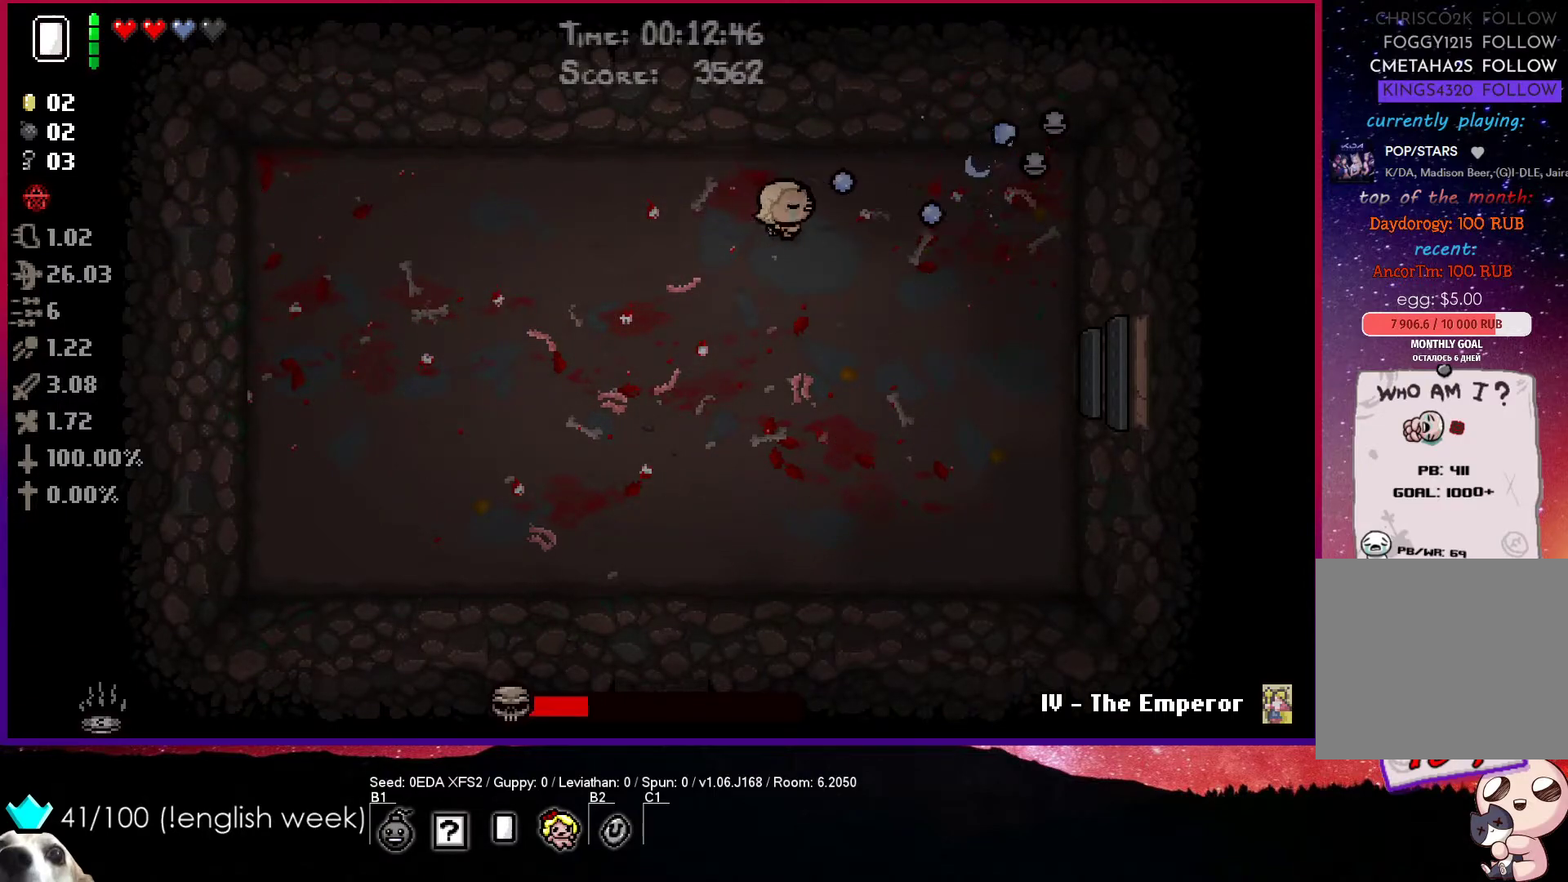
{"buttons": ["CIRCLE"], "left_stick": "down", "events": [[200, "left_stick", "center"], [300, "left_stick", "down-right"], [400, "left_stick", "down"]]}
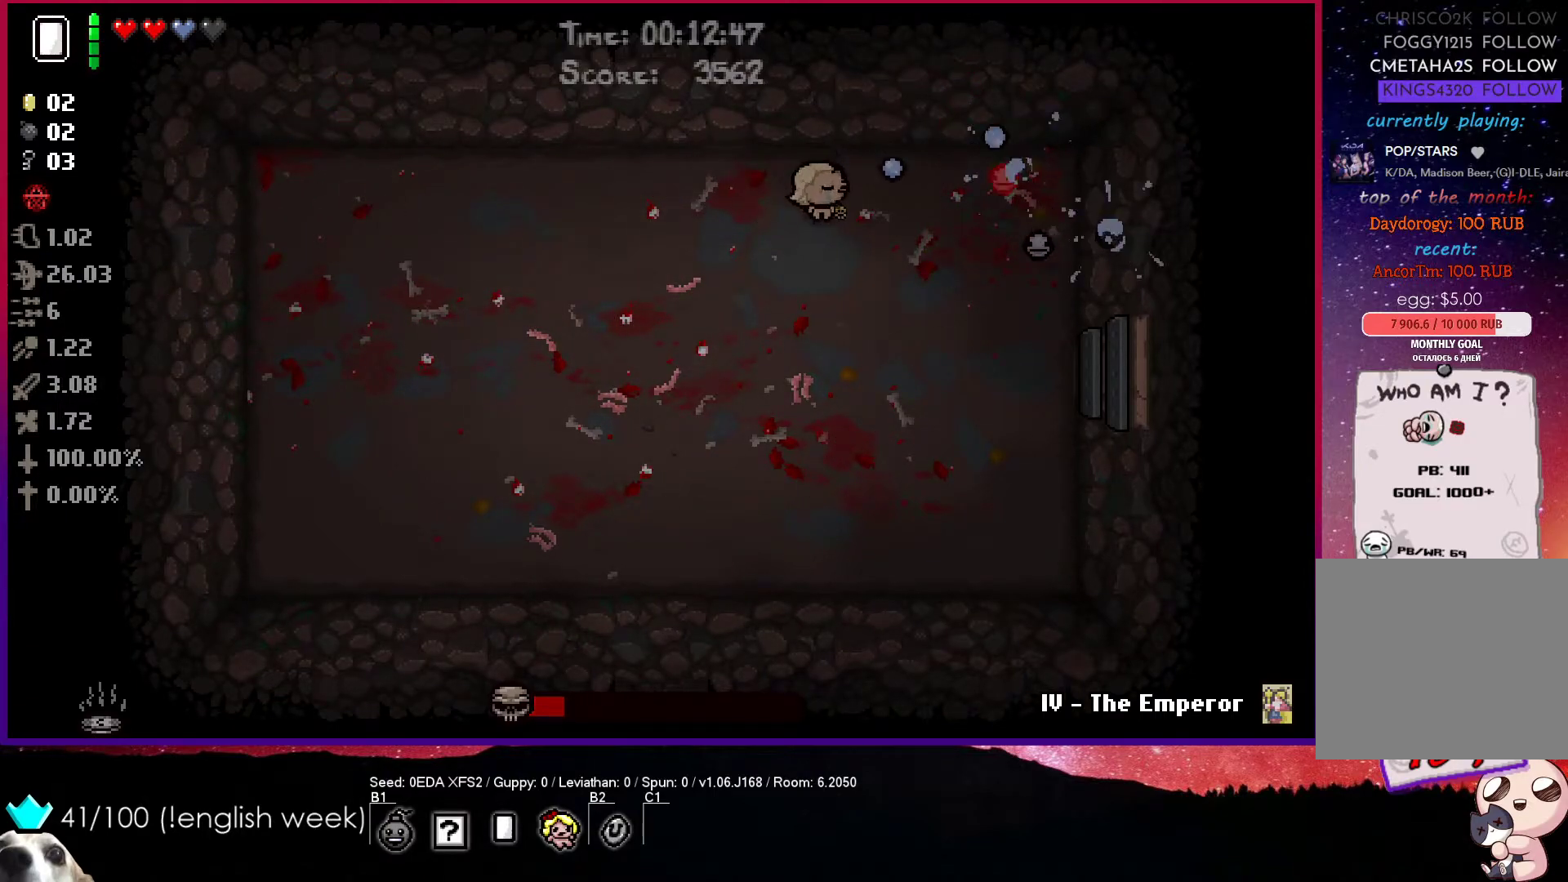
{"buttons": ["CIRCLE"], "left_stick": "down", "events": []}
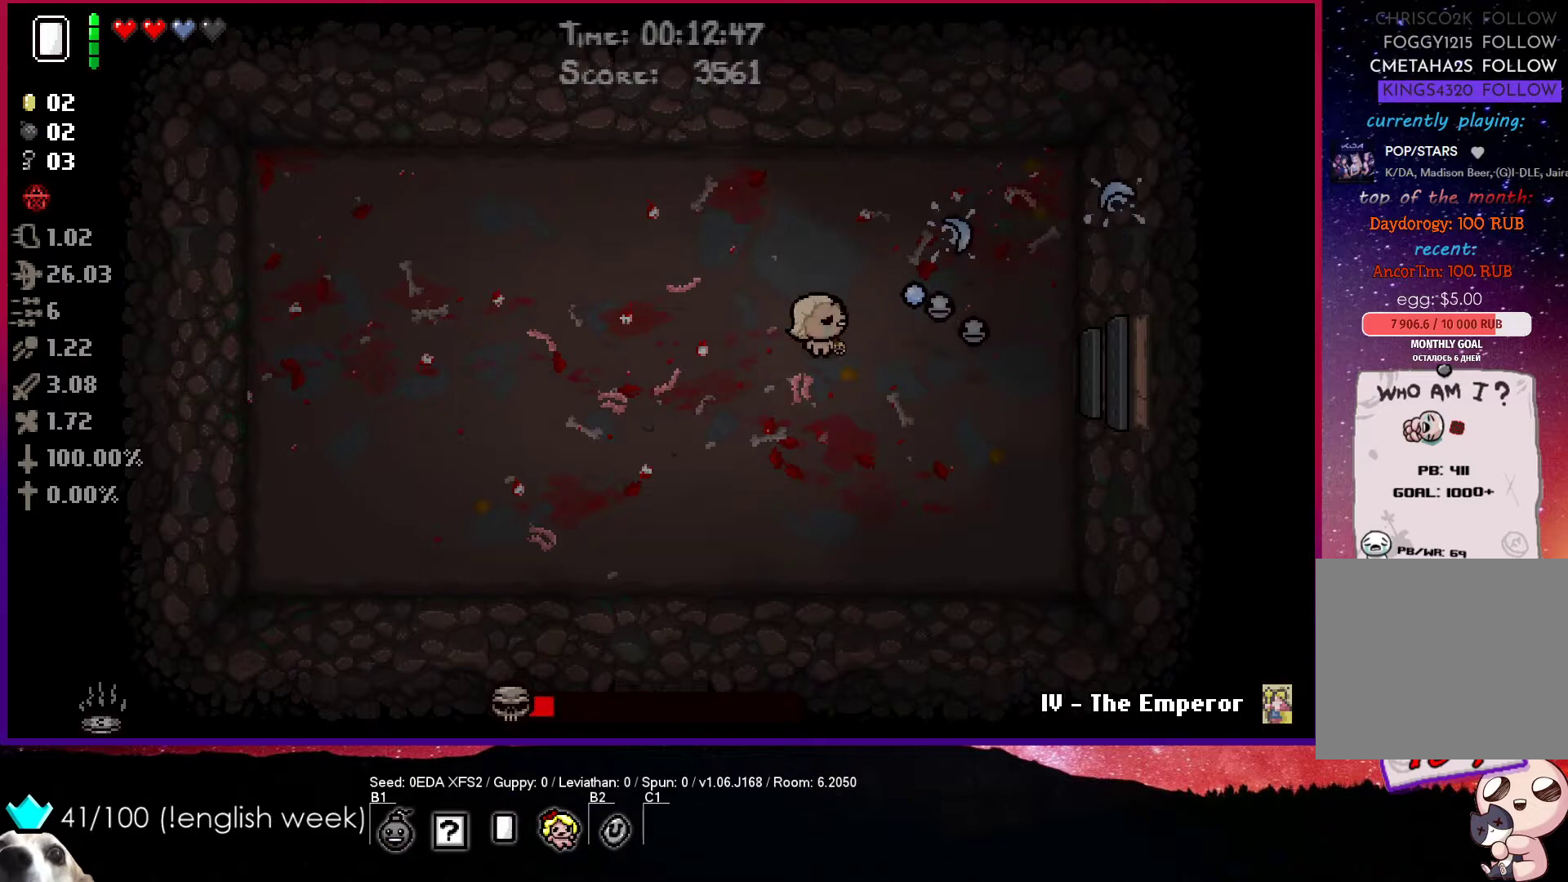
{"buttons": ["CIRCLE"], "left_stick": "down", "events": [[33, "left_stick", "center"], [150, "left_stick", "down"]]}
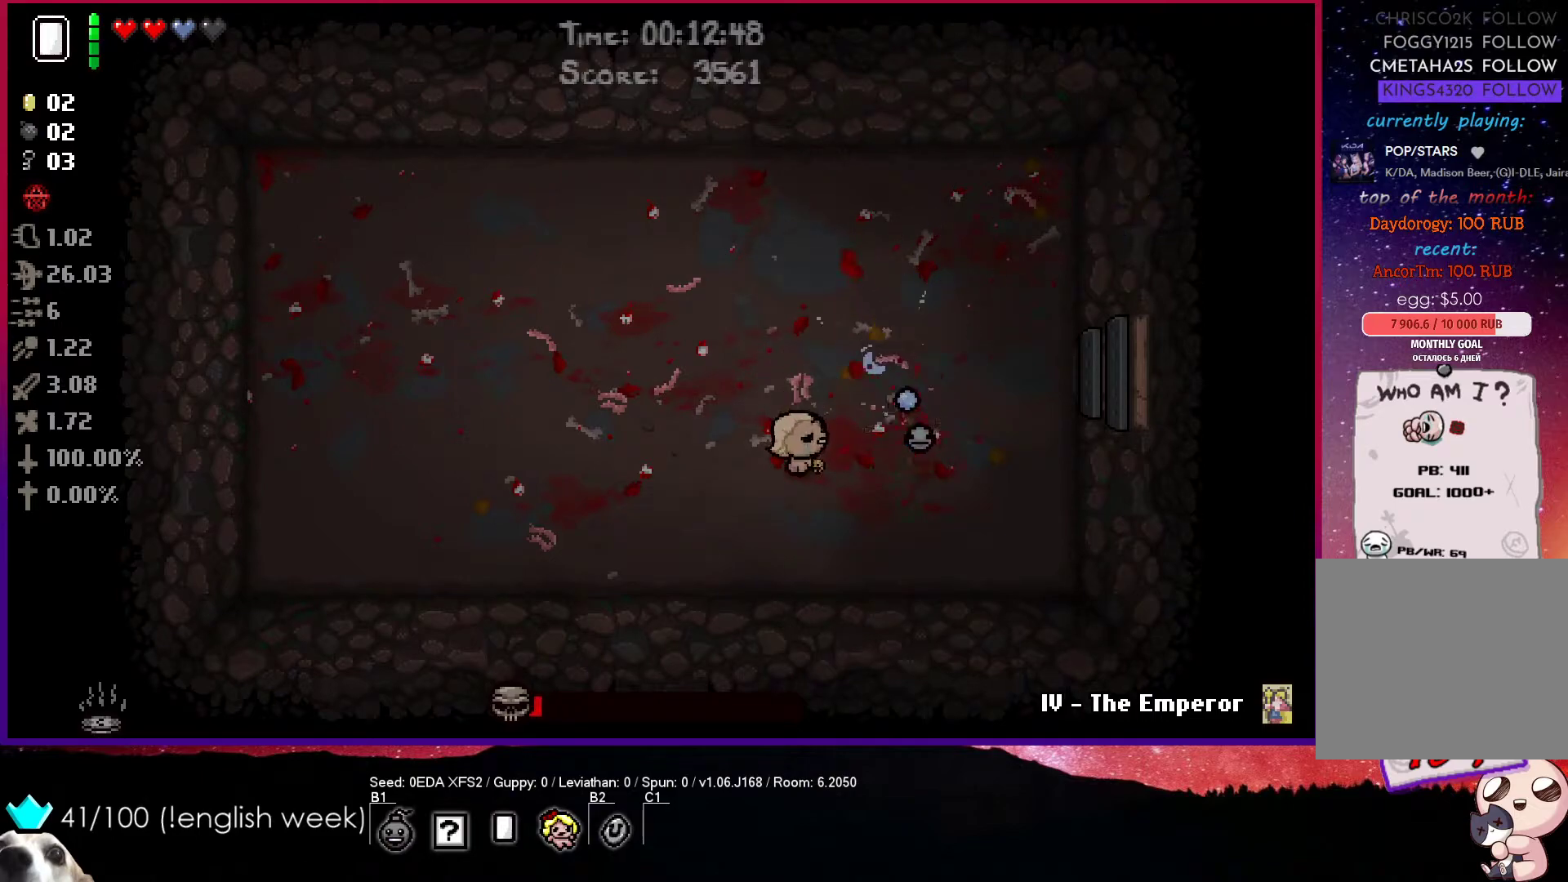
{"buttons": ["CIRCLE"], "left_stick": "left", "events": [[167, "left_stick", "center"], [233, "left_stick", "left"]]}
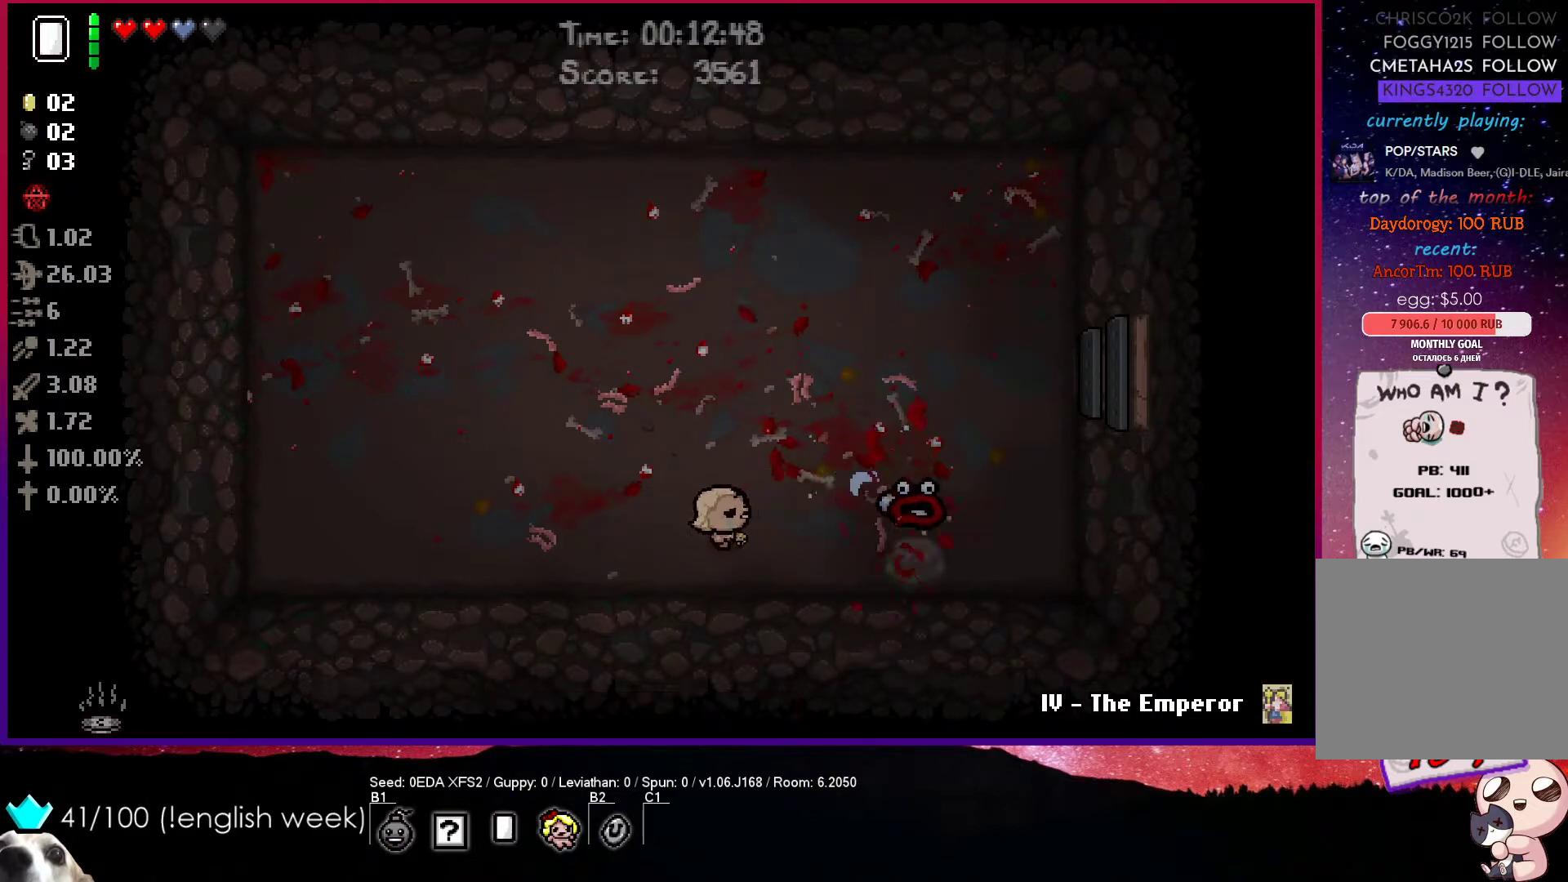
{"buttons": [], "left_stick": "up", "events": [[267, "left_stick", "up-left"], [283, "CIRCLE", "up"], [500, "left_stick", "up"]]}
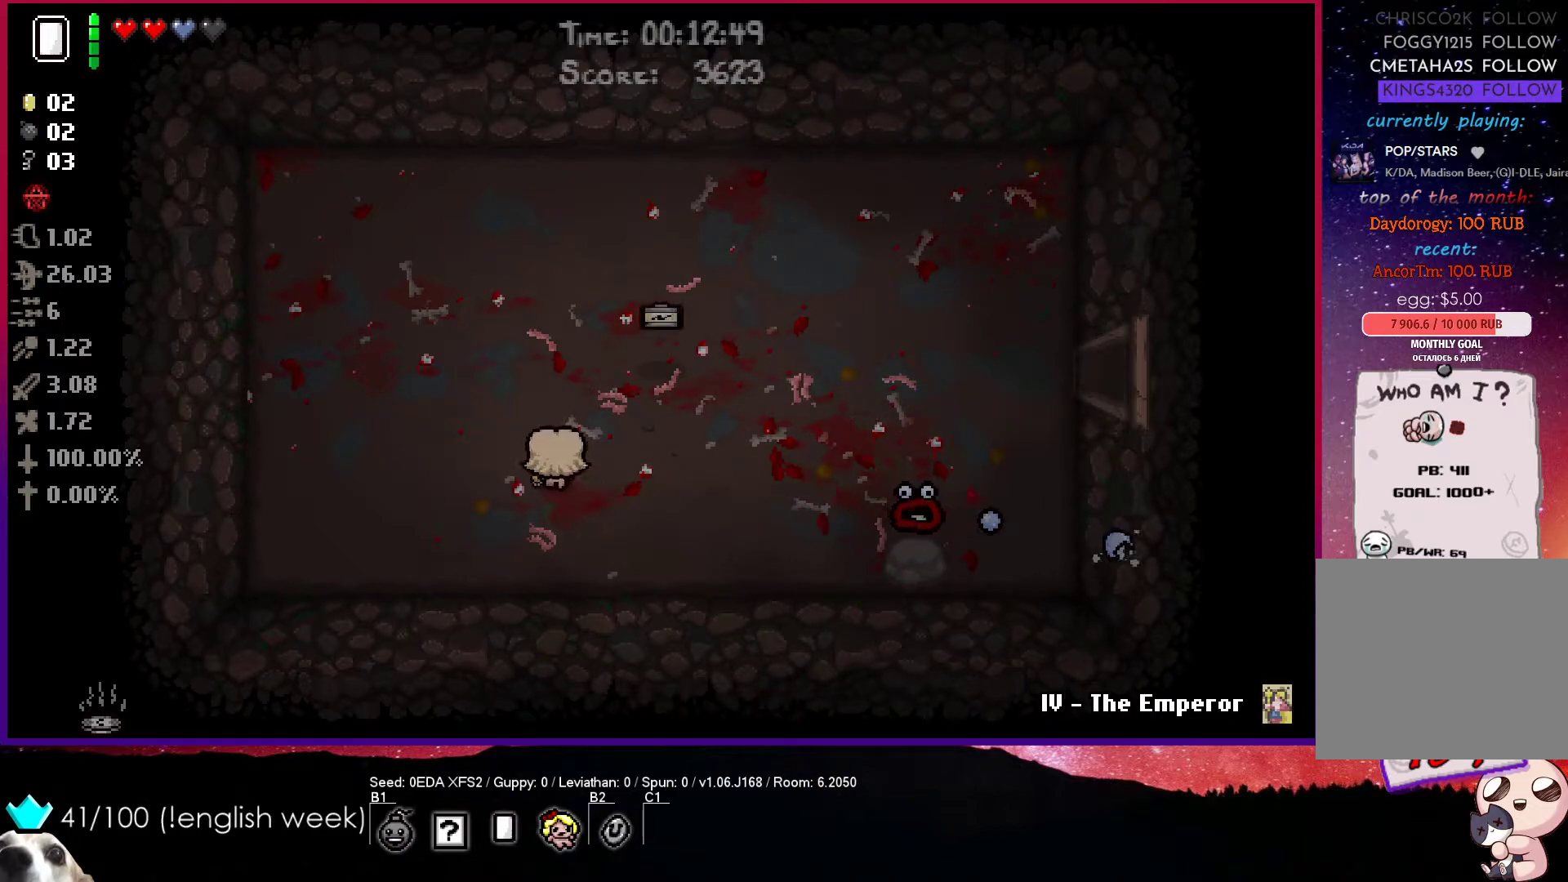
{"buttons": [], "left_stick": "up", "events": [[150, "left_stick", "up-right"], [367, "left_stick", "up"]]}
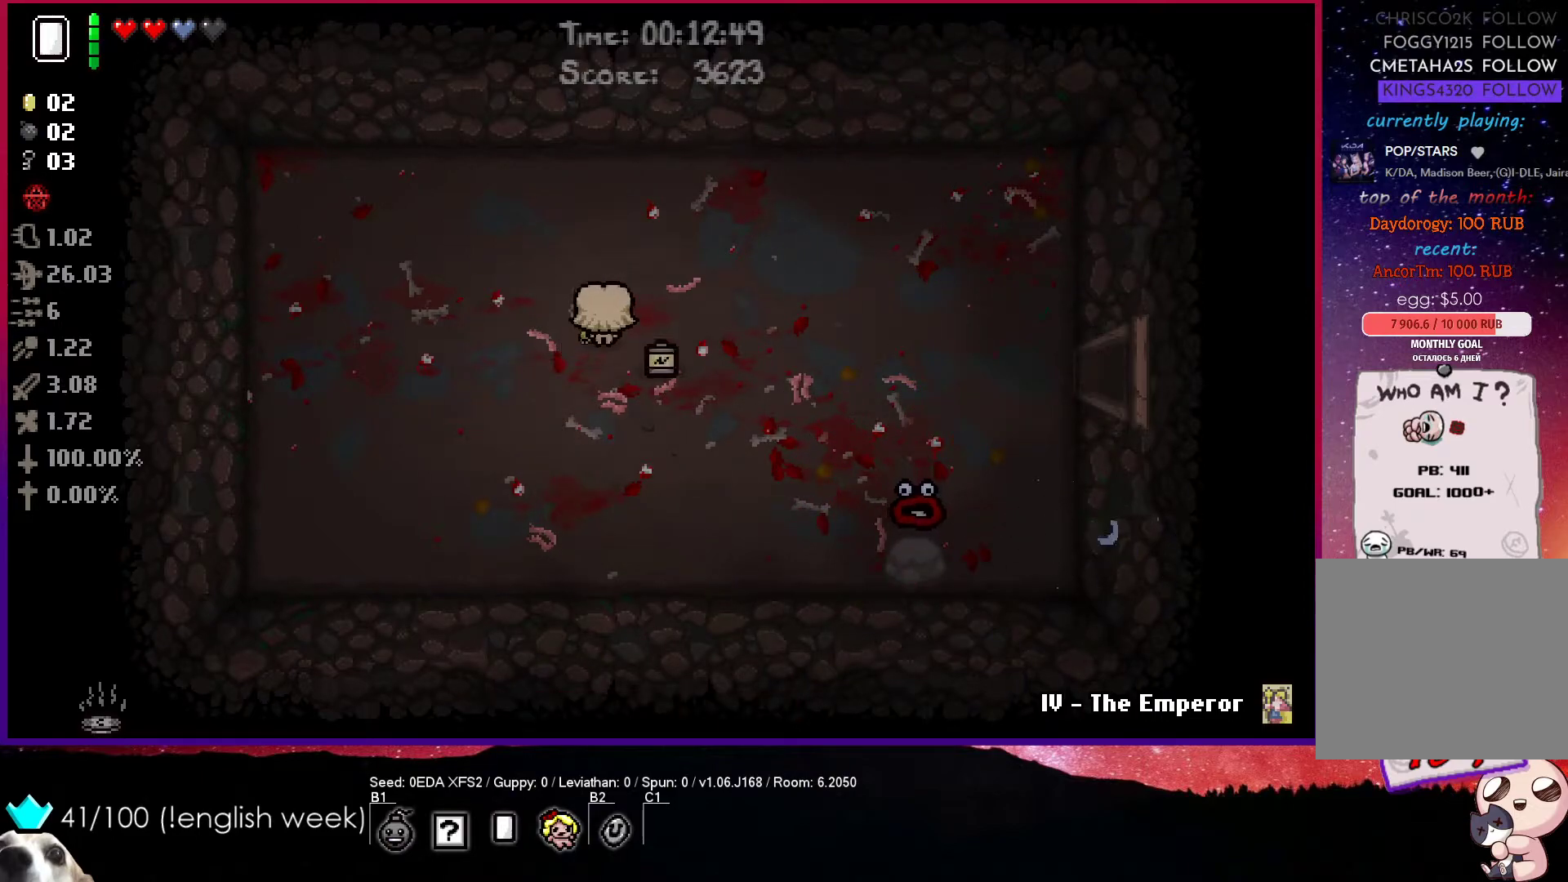
{"buttons": [], "left_stick": "right", "events": [[67, "left_stick", "up-right"], [233, "left_stick", "right"]]}
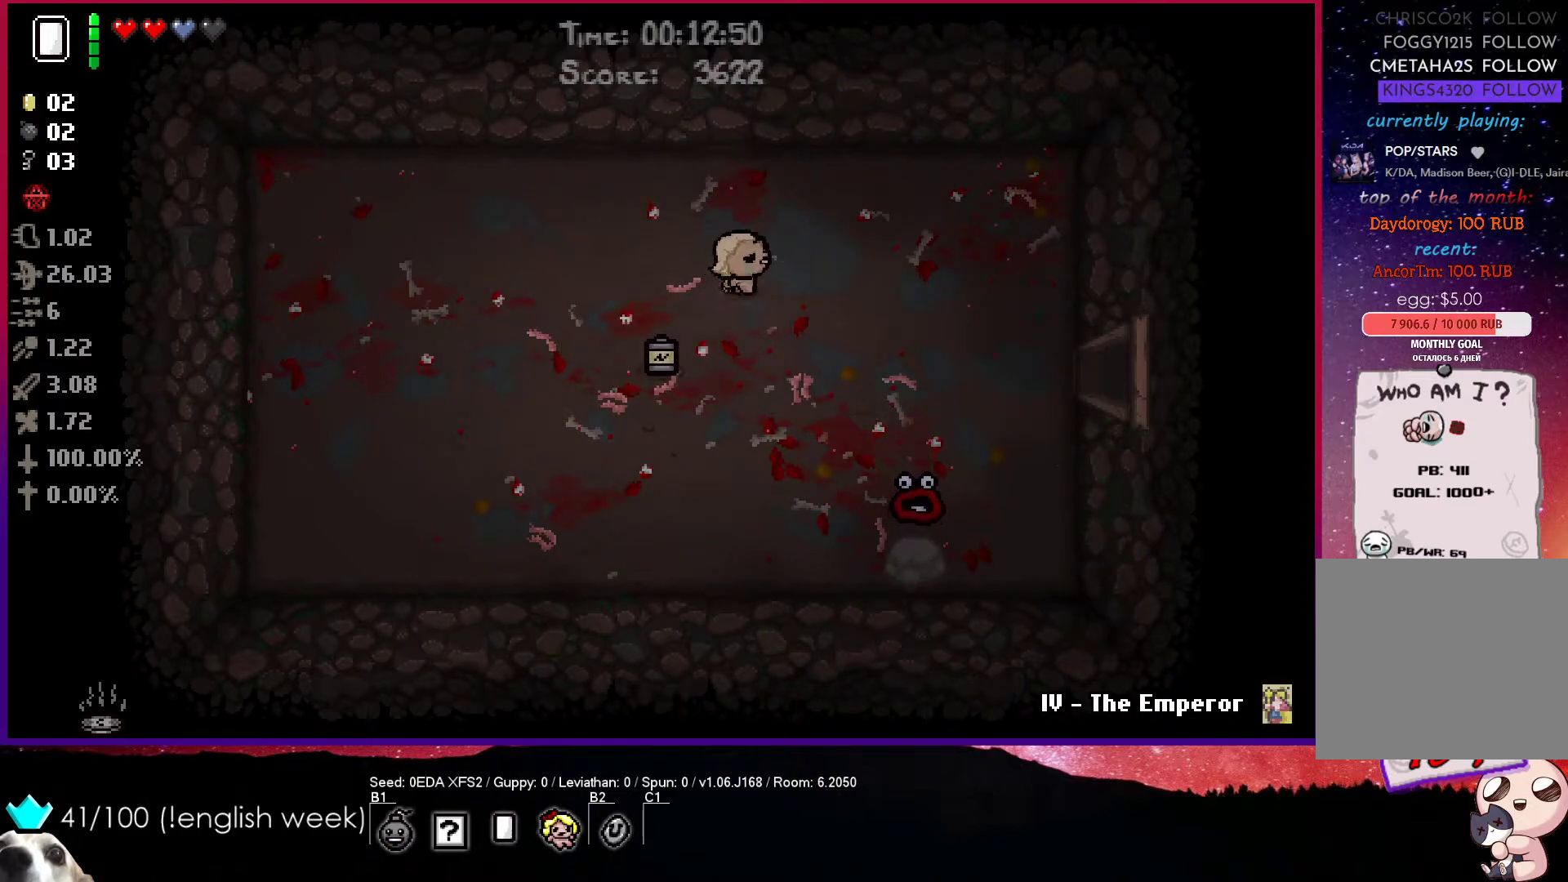
{"buttons": [], "left_stick": "down-right", "events": [[200, "left_stick", "down-right"]]}
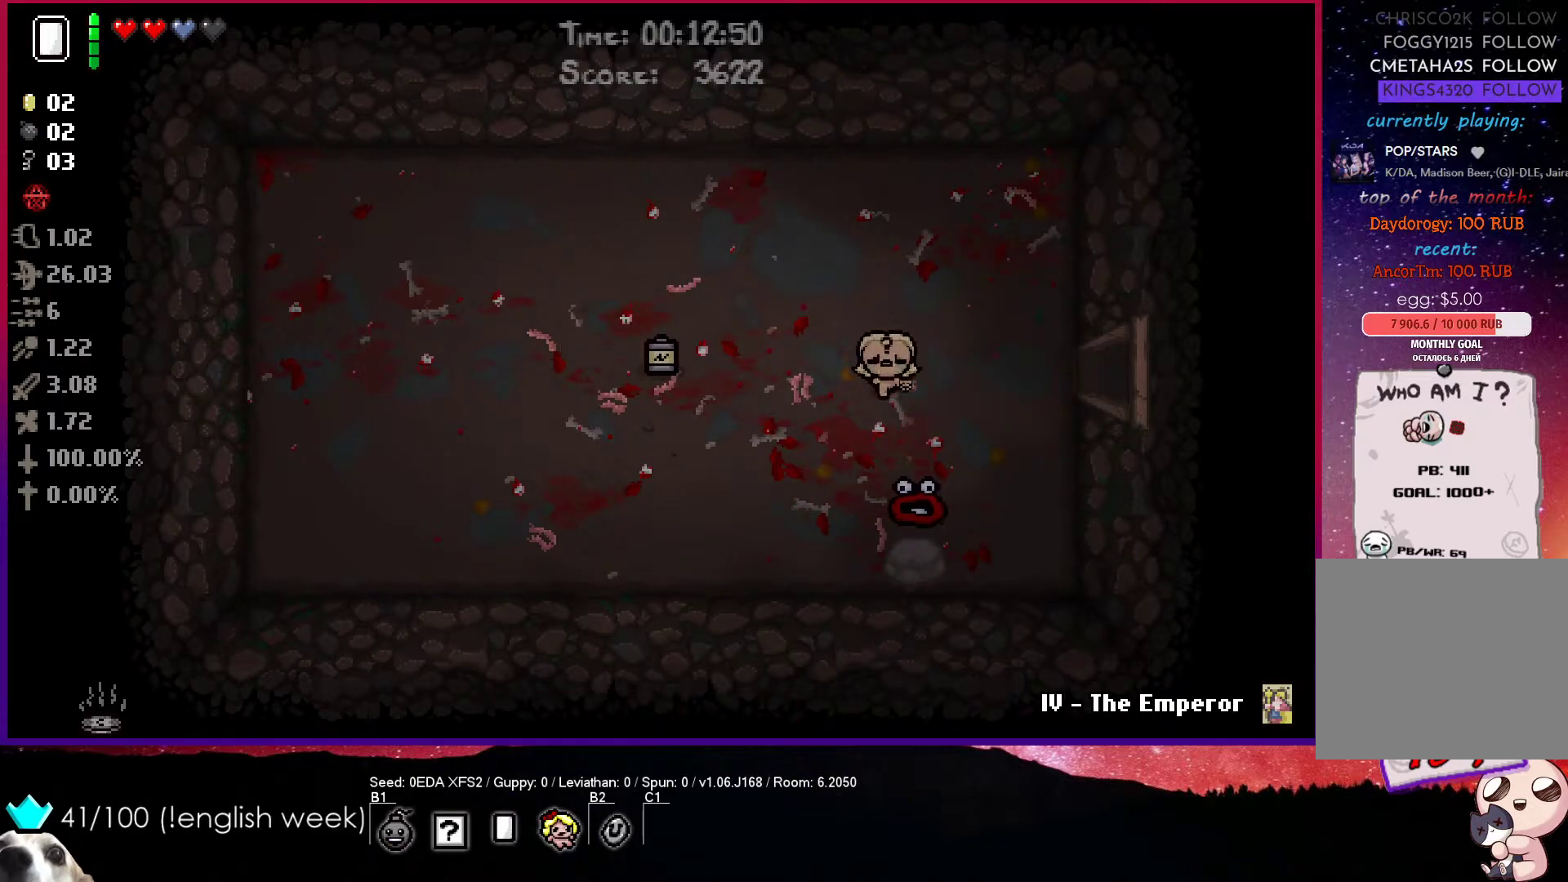
{"buttons": [], "left_stick": "down", "events": [[350, "left_stick", "down"]]}
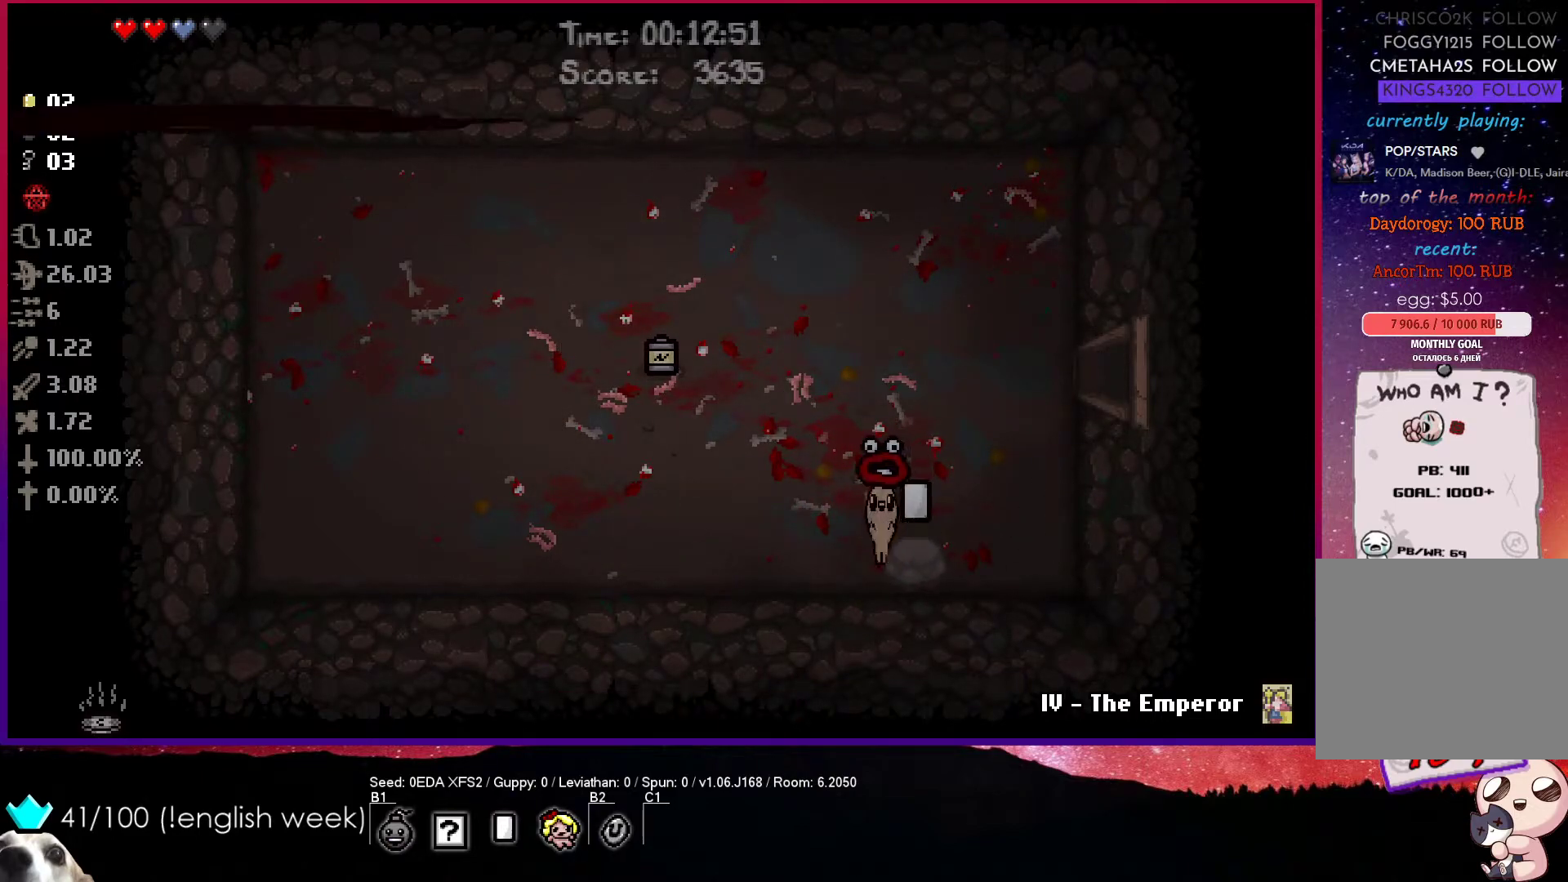
{"buttons": [], "left_stick": "center", "events": [[117, "left_stick", "center"]]}
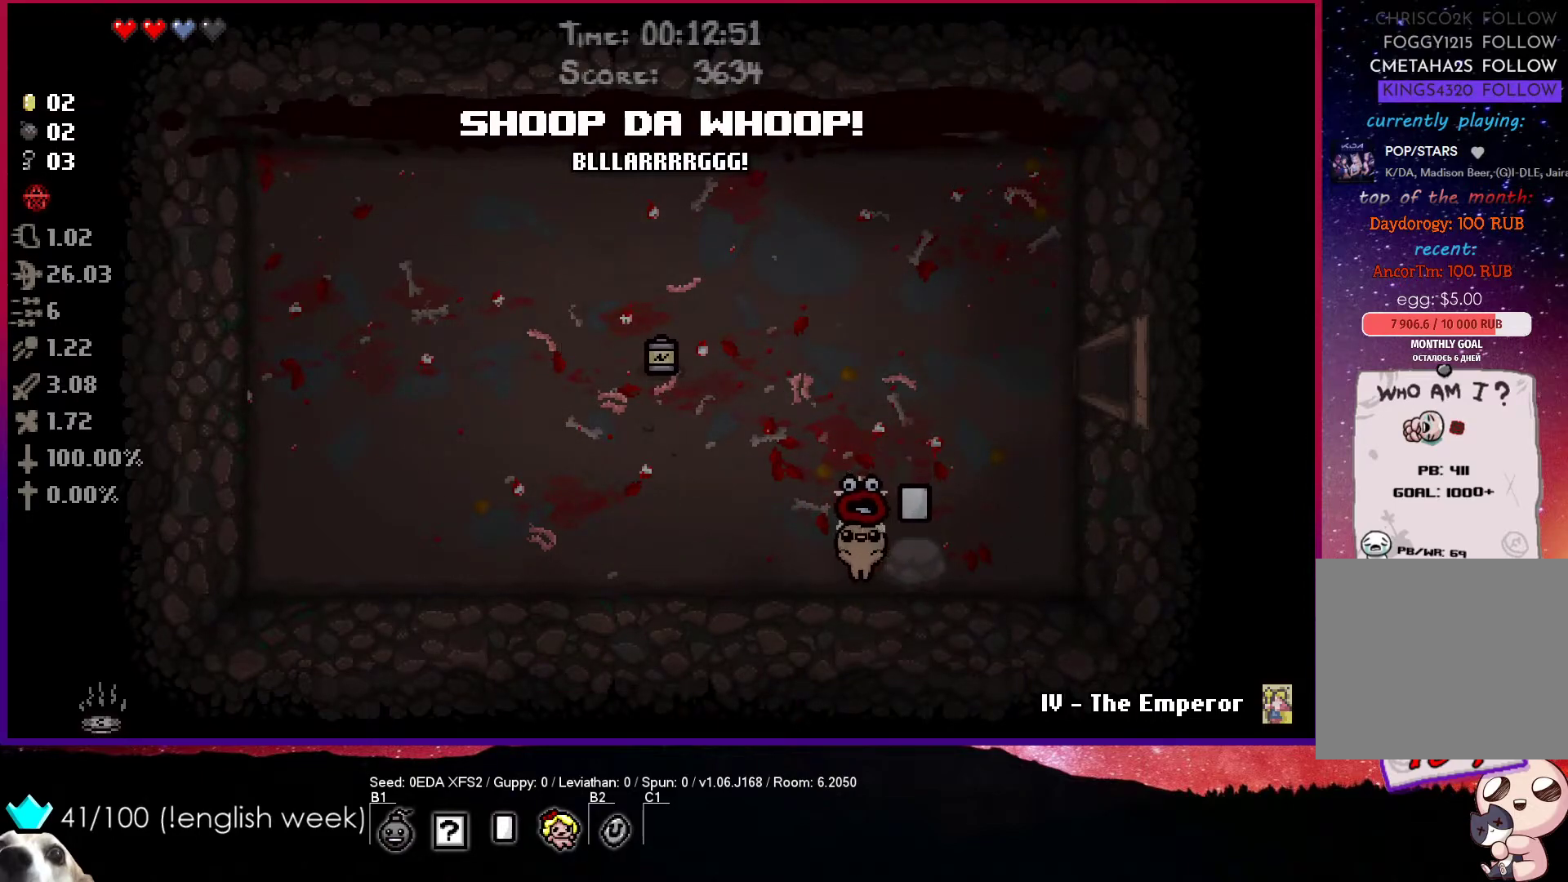
{"buttons": [], "left_stick": "left", "events": [[17, "left_stick", "left"]]}
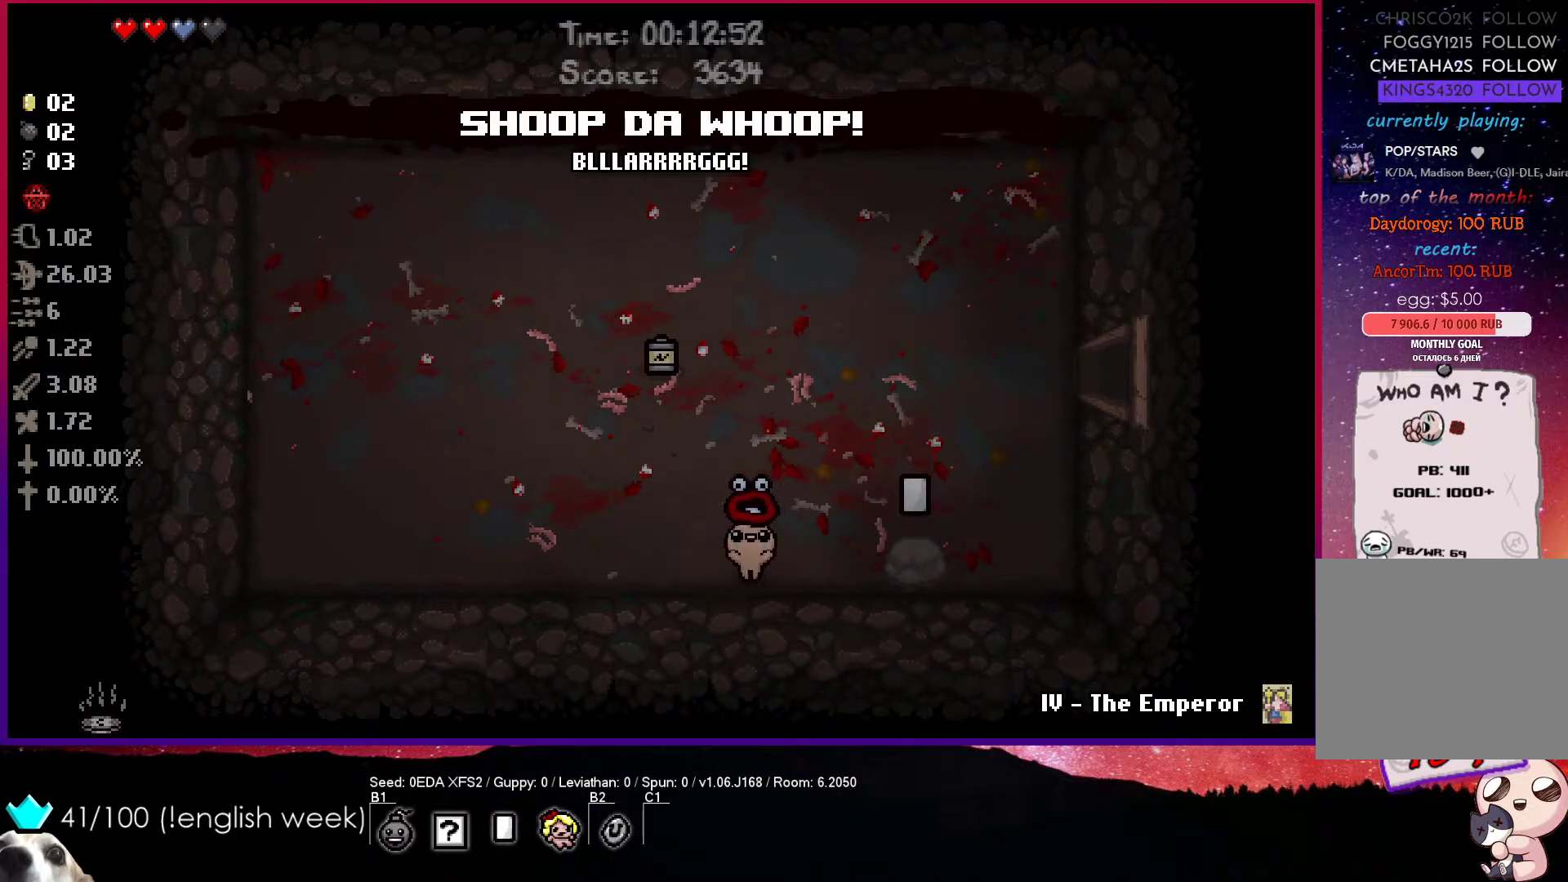
{"buttons": [], "left_stick": "right", "events": [[100, "left_stick", "center"], [267, "left_stick", "right"]]}
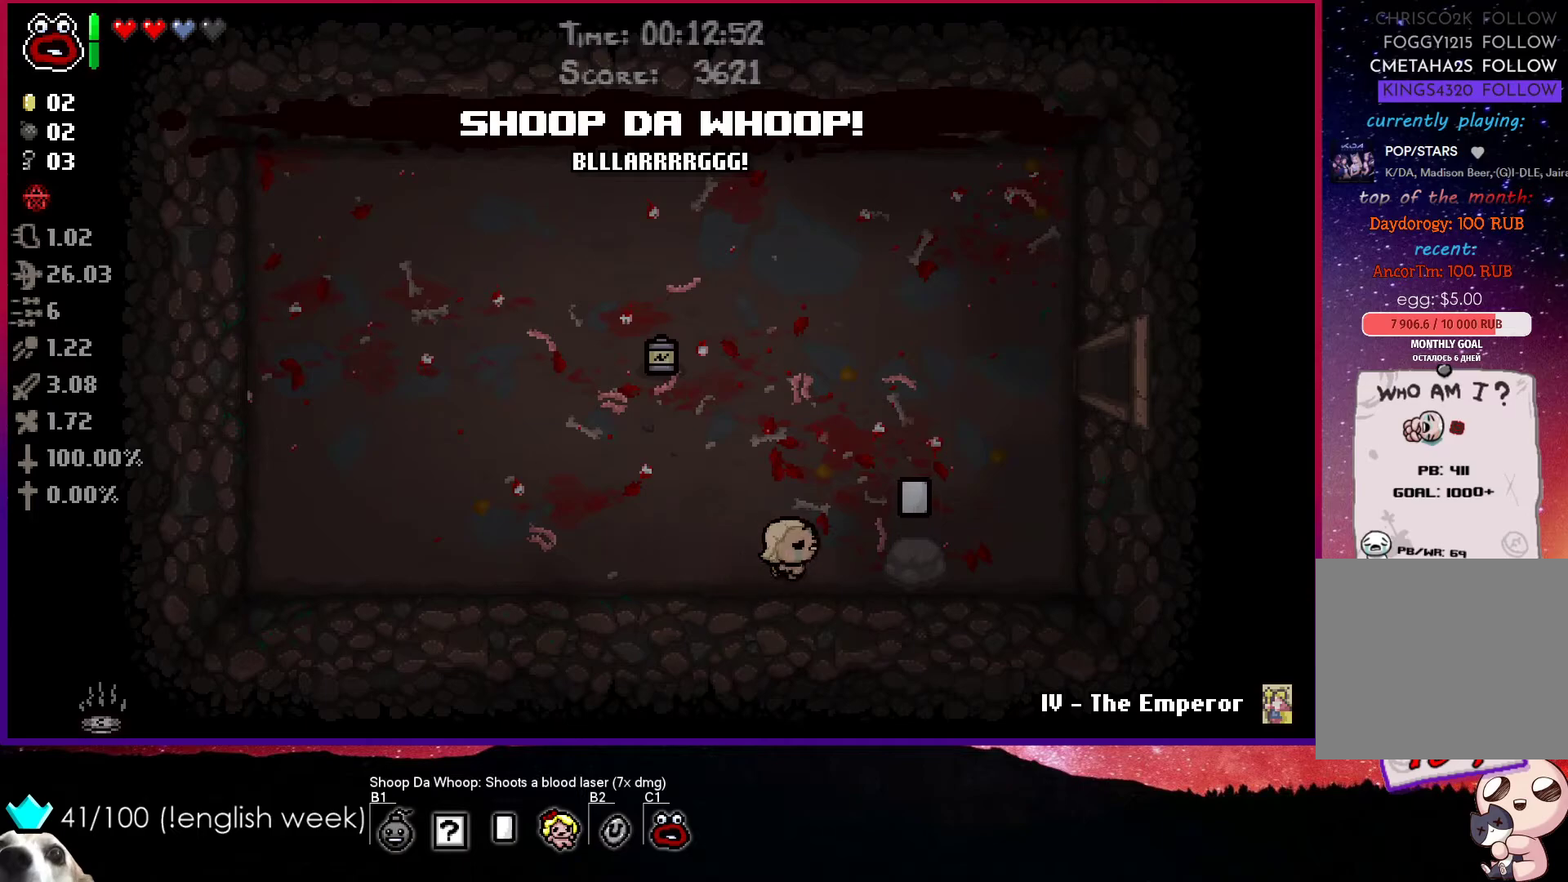
{"buttons": [], "left_stick": "up-right", "events": [[367, "left_stick", "up-right"]]}
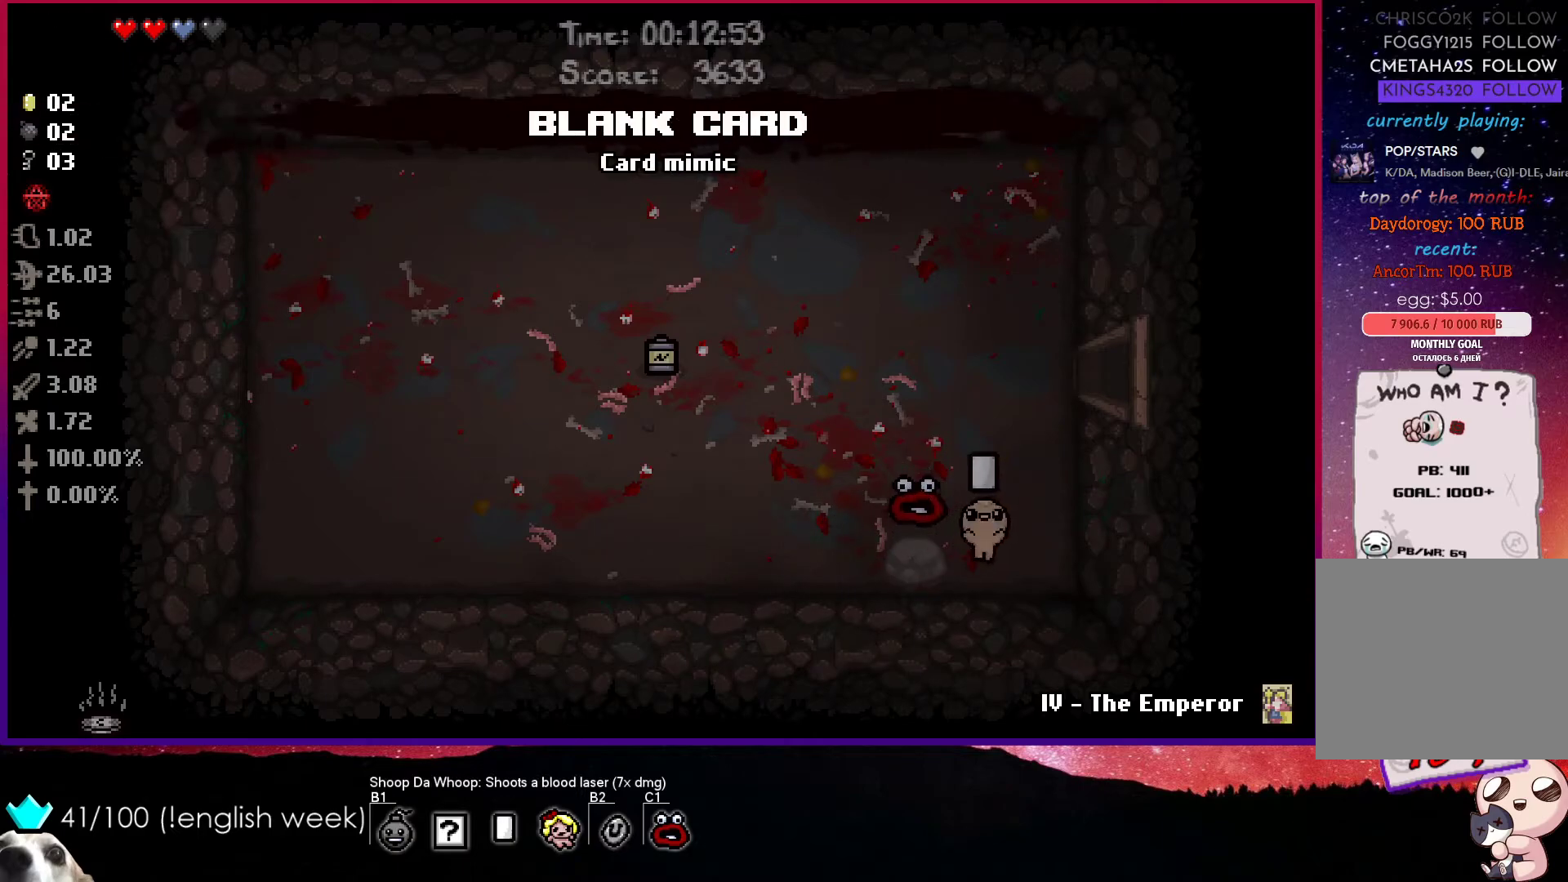
{"buttons": [], "left_stick": "up-right", "events": []}
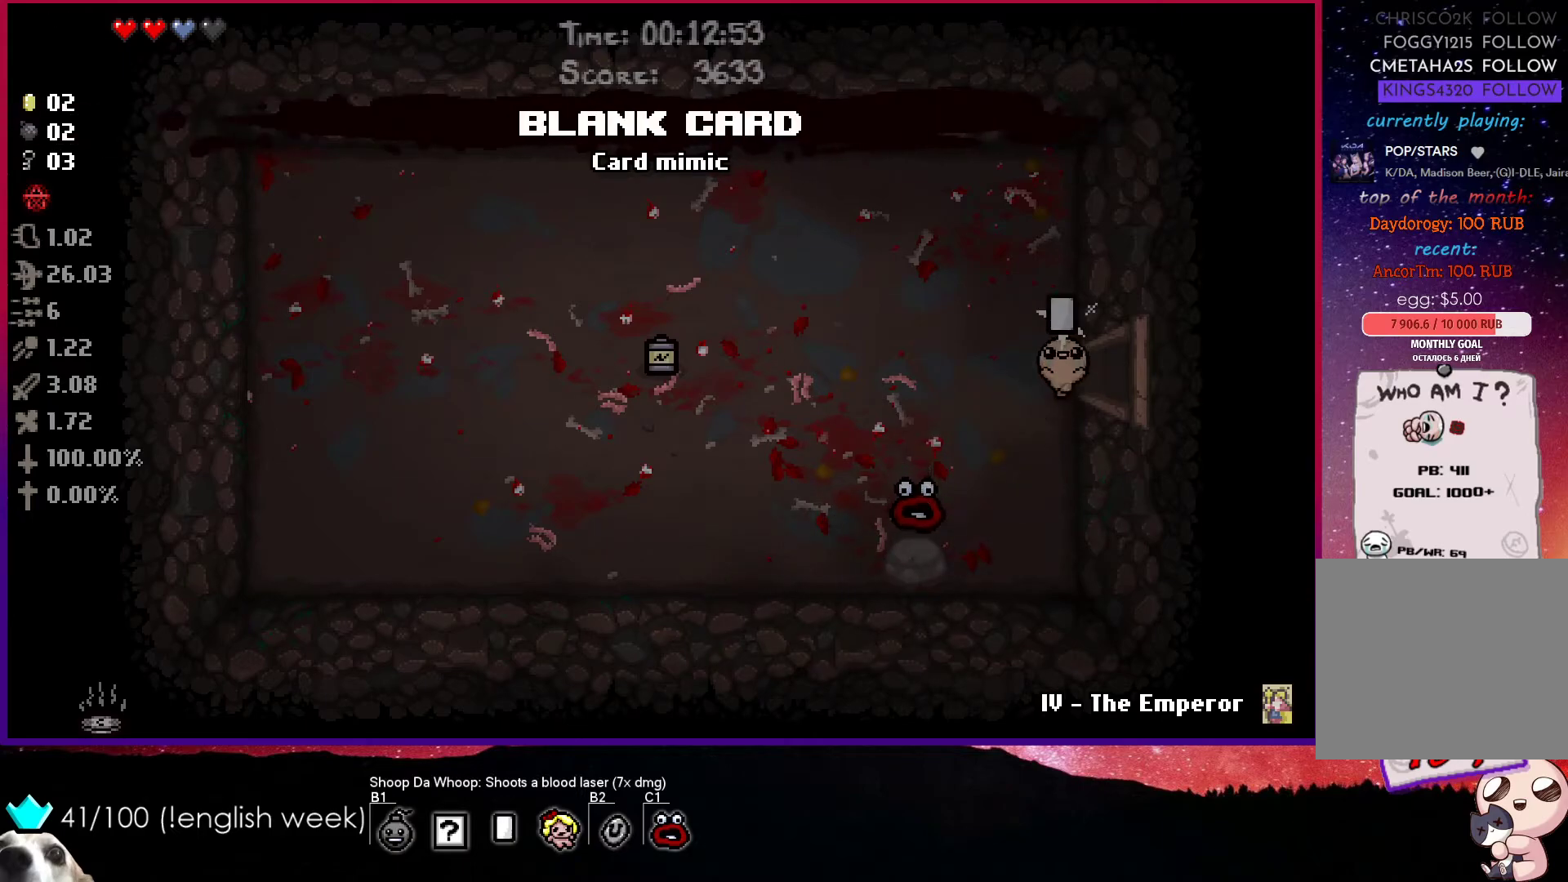
{"buttons": [], "left_stick": "right", "events": [[33, "left_stick", "right"]]}
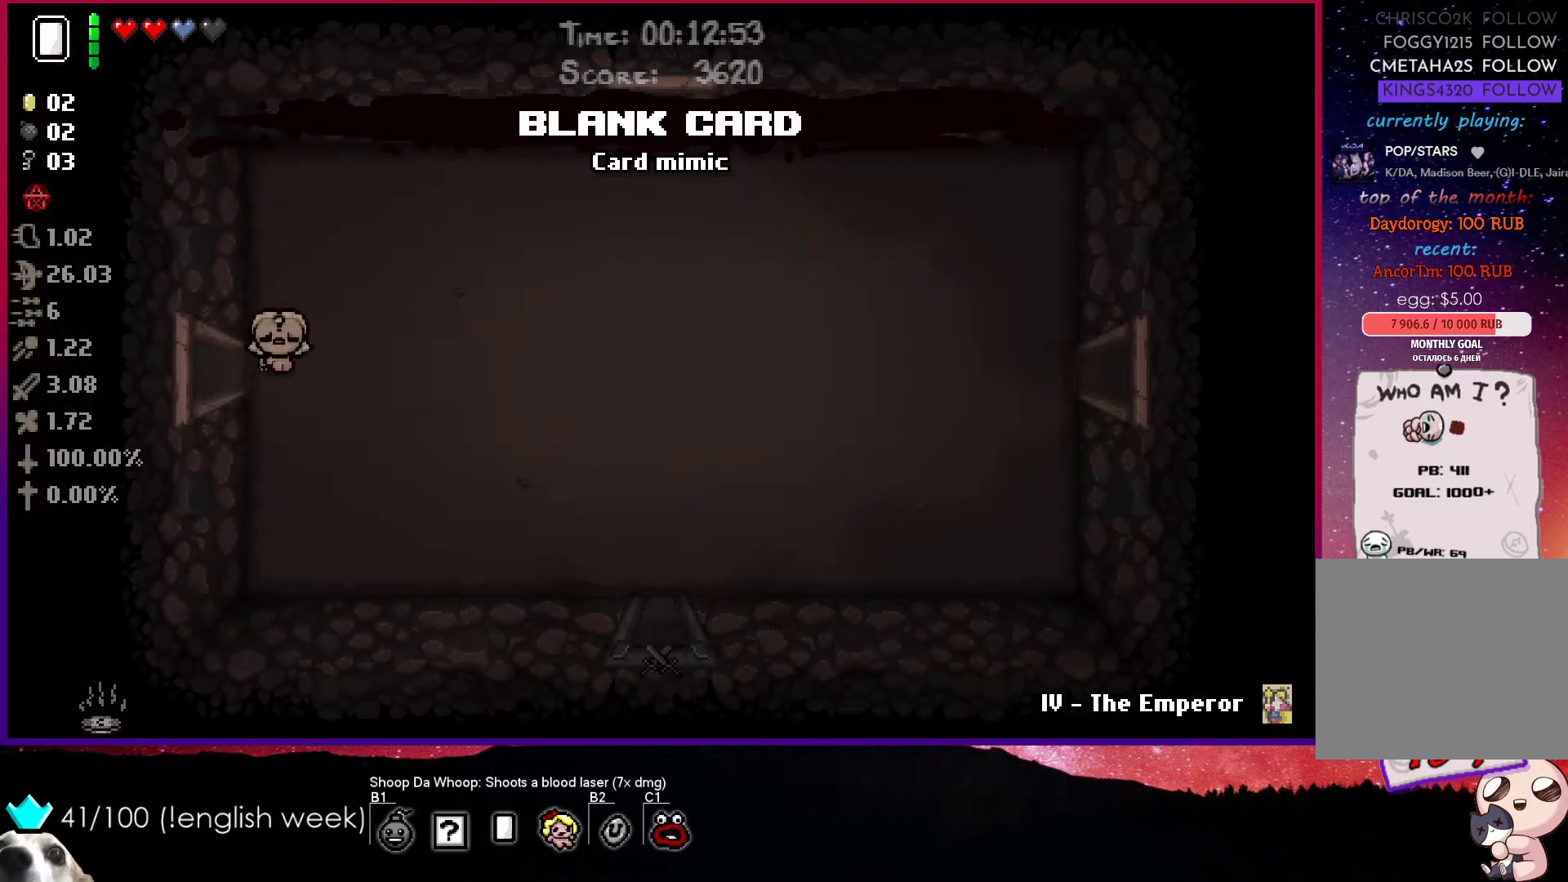
{"buttons": [], "left_stick": "right", "events": []}
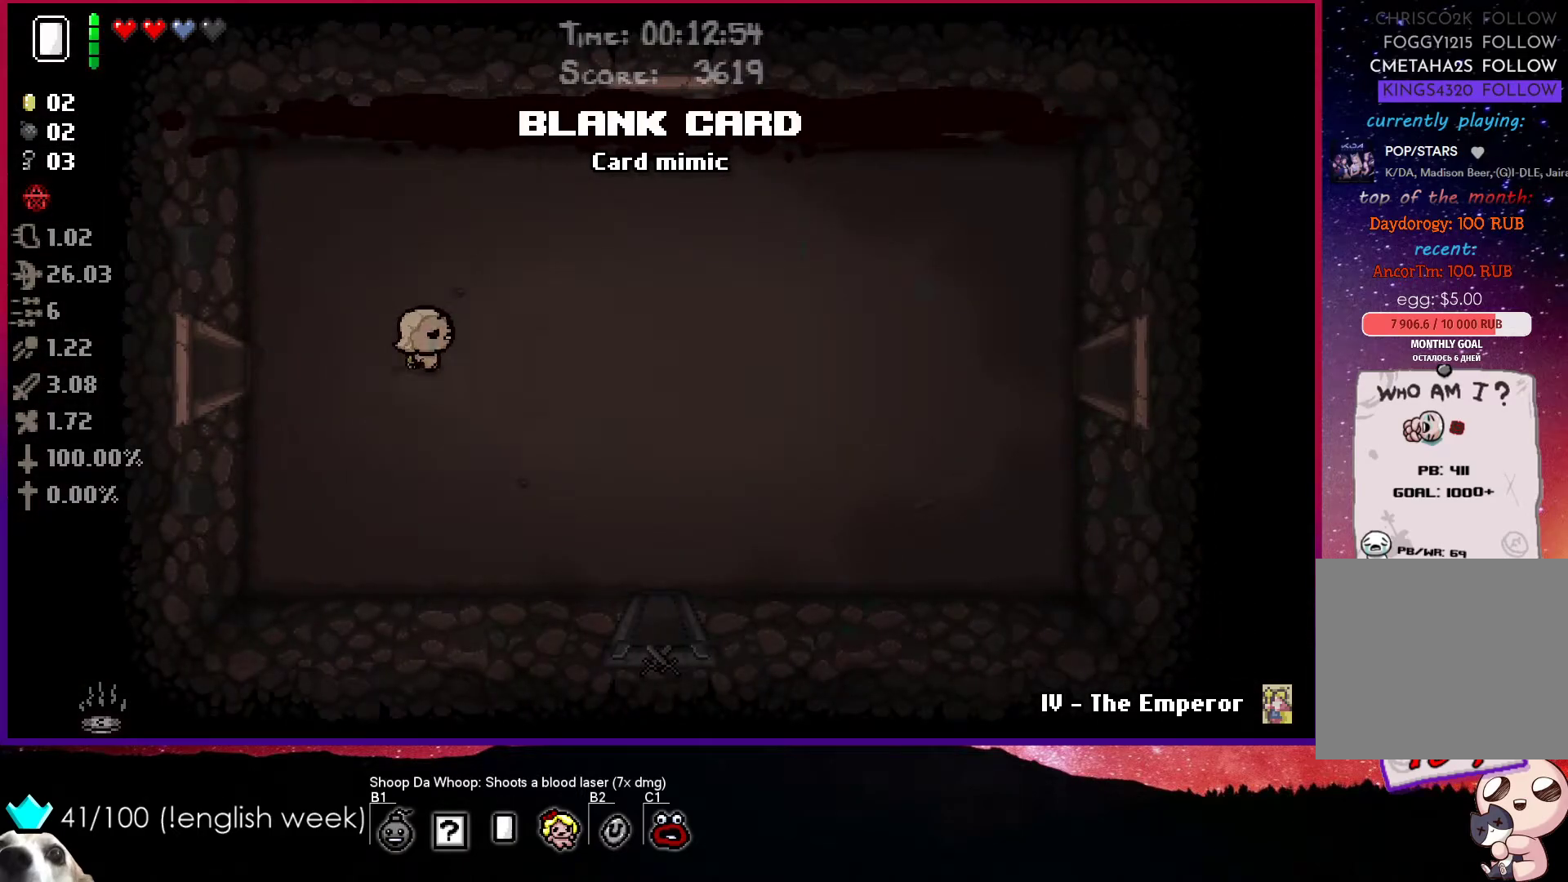
{"buttons": [], "left_stick": "up-right", "events": [[67, "left_stick", "up-right"]]}
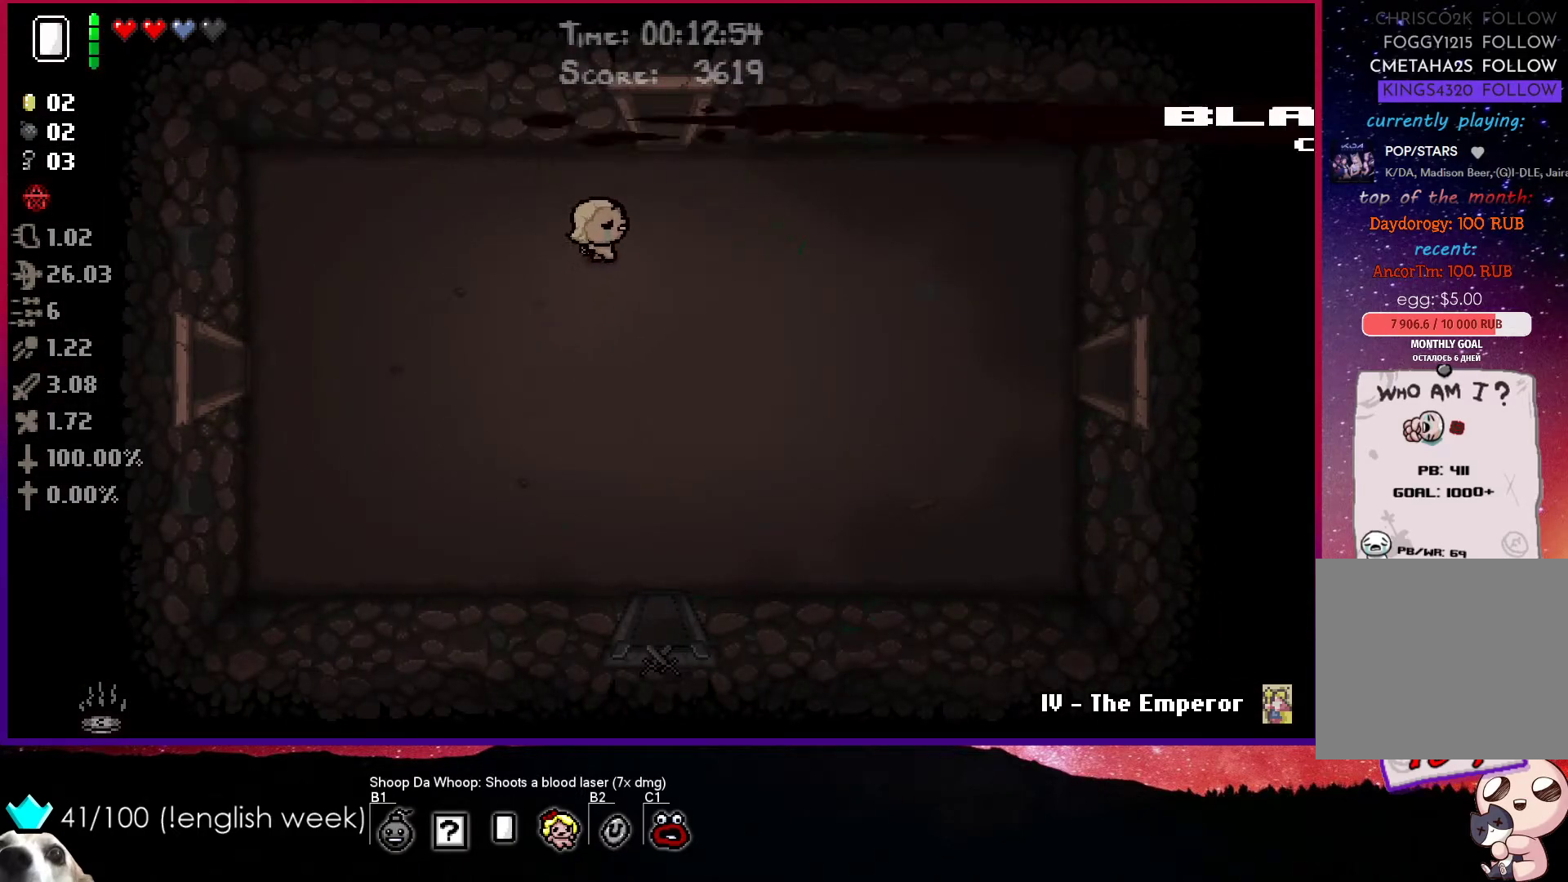
{"buttons": [], "left_stick": "up", "events": [[250, "left_stick", "up"]]}